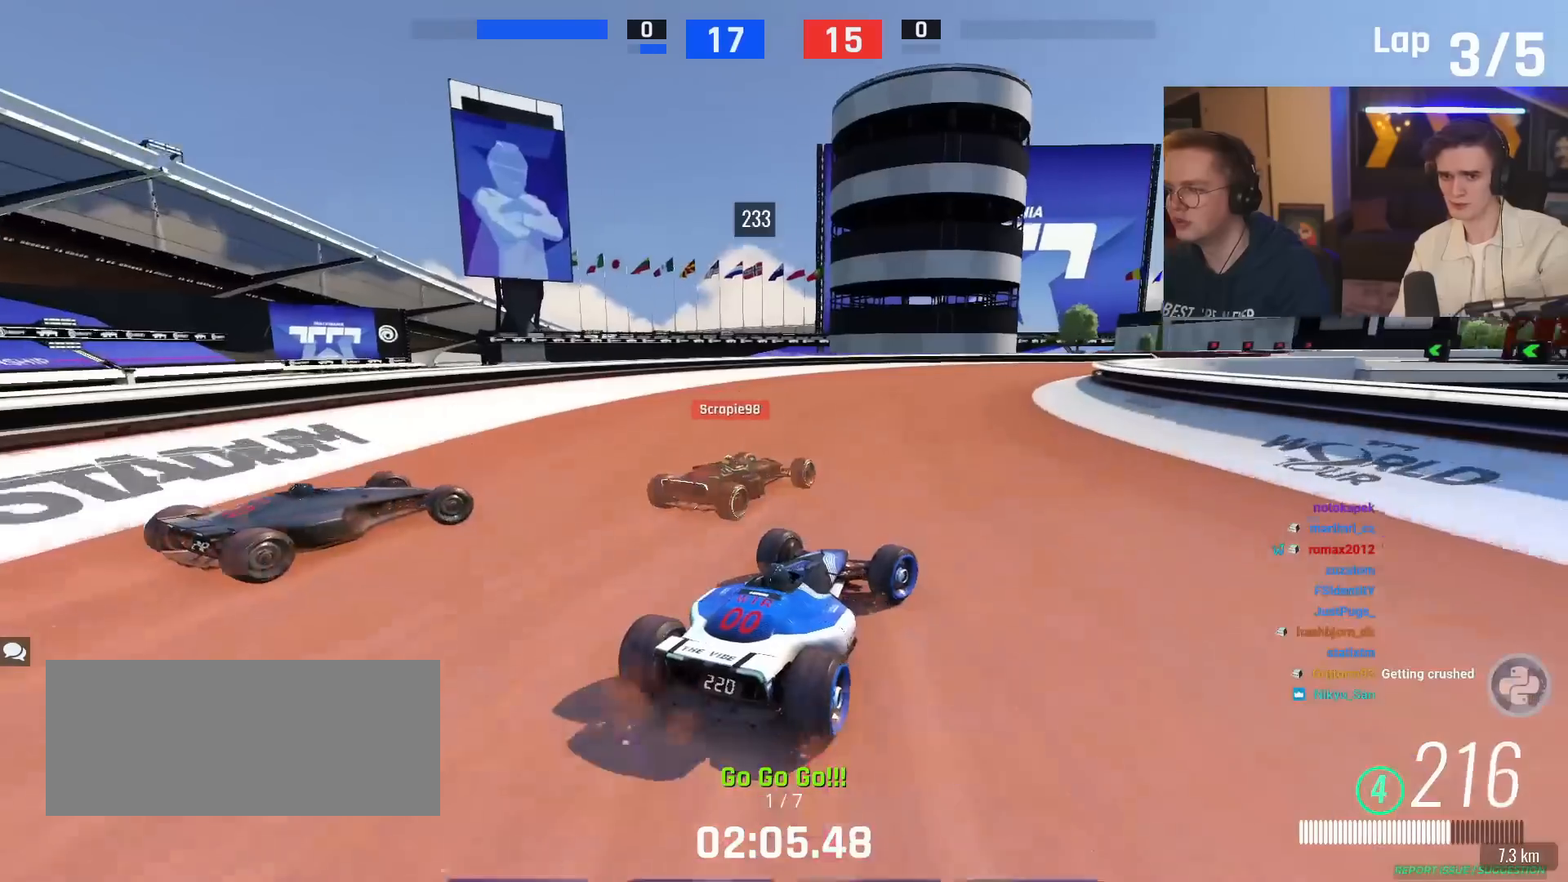
Gameplay with keyboard; each line is a JSON object with the keys held at the frame after it. "events" lists presses ("down") and releases ("up") of "brake", "down", "left", "right" and "up" between this image and that frame as [ms after this image, input, new state], when the widget could be followed in between. No other keys are recorded. Mouse input is not recorded. Key names are as the overlay labels them; some are game actions (e.g. jump) rather than physical keys.
{"keys": ["right", "up"], "events": [[117, "right", "up"], [350, "right", "down"]]}
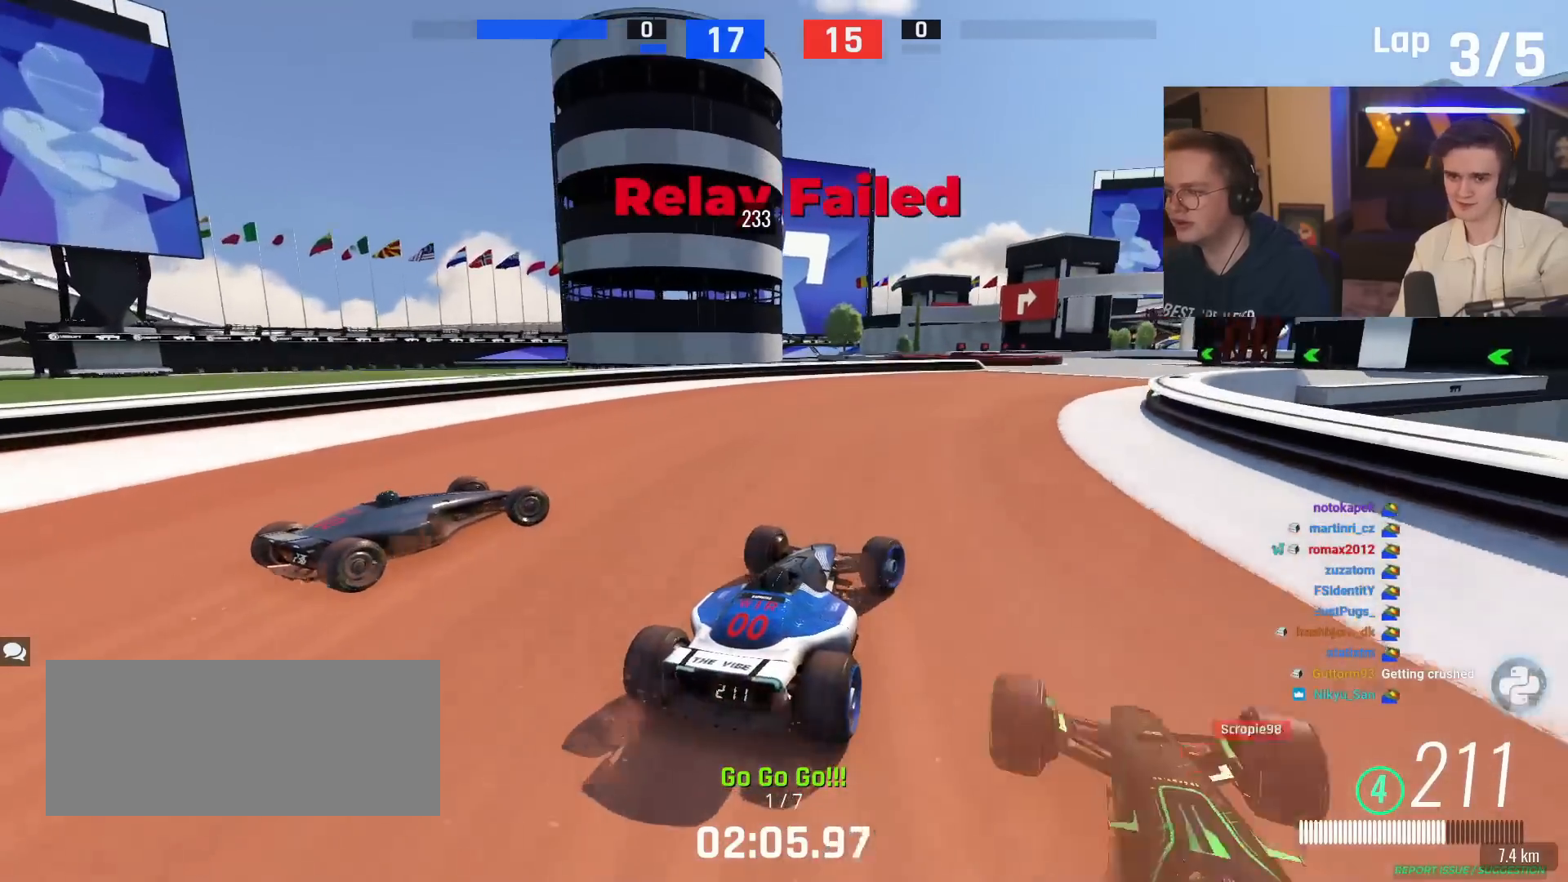
{"keys": ["up"], "events": [[34, "right", "up"], [167, "right", "down"], [367, "right", "up"]]}
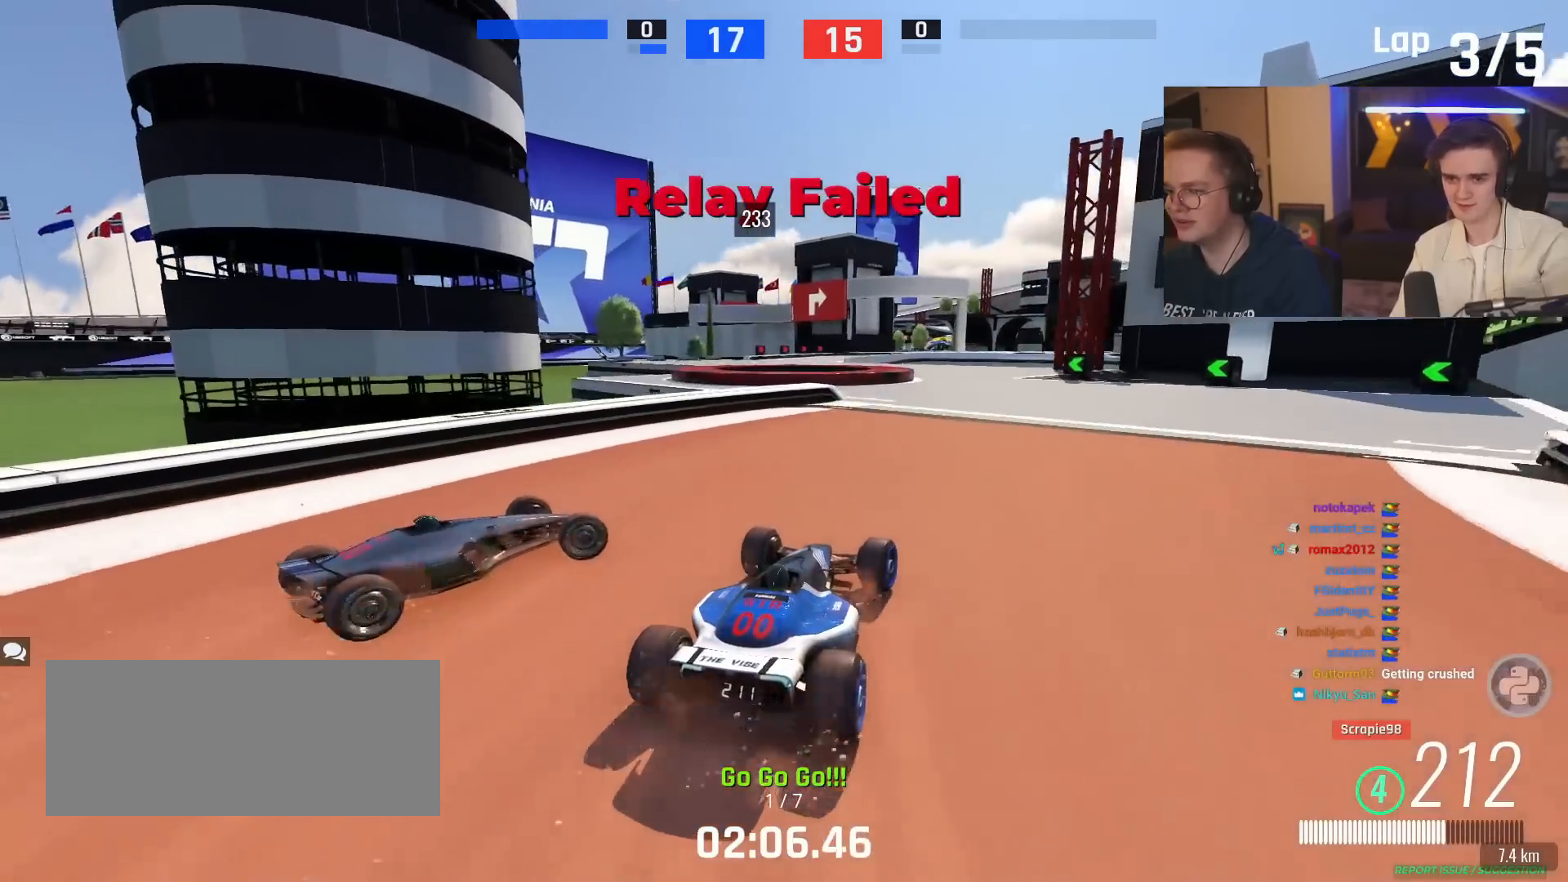
{"keys": ["left", "up"], "events": [[100, "right", "down"], [233, "right", "up"], [417, "left", "down"]]}
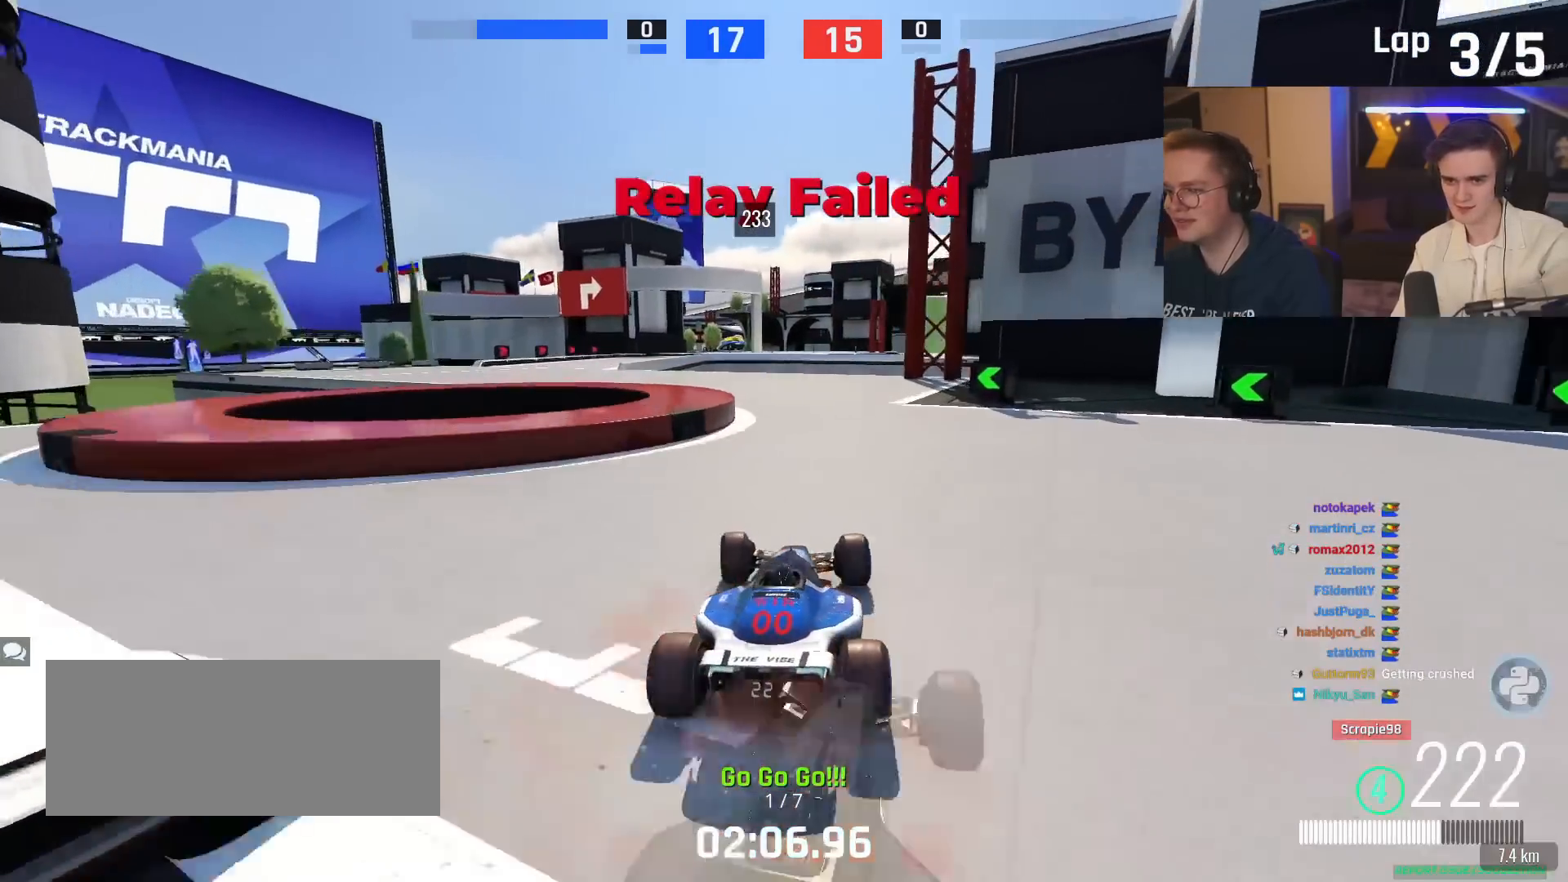
{"keys": ["left", "up"], "events": []}
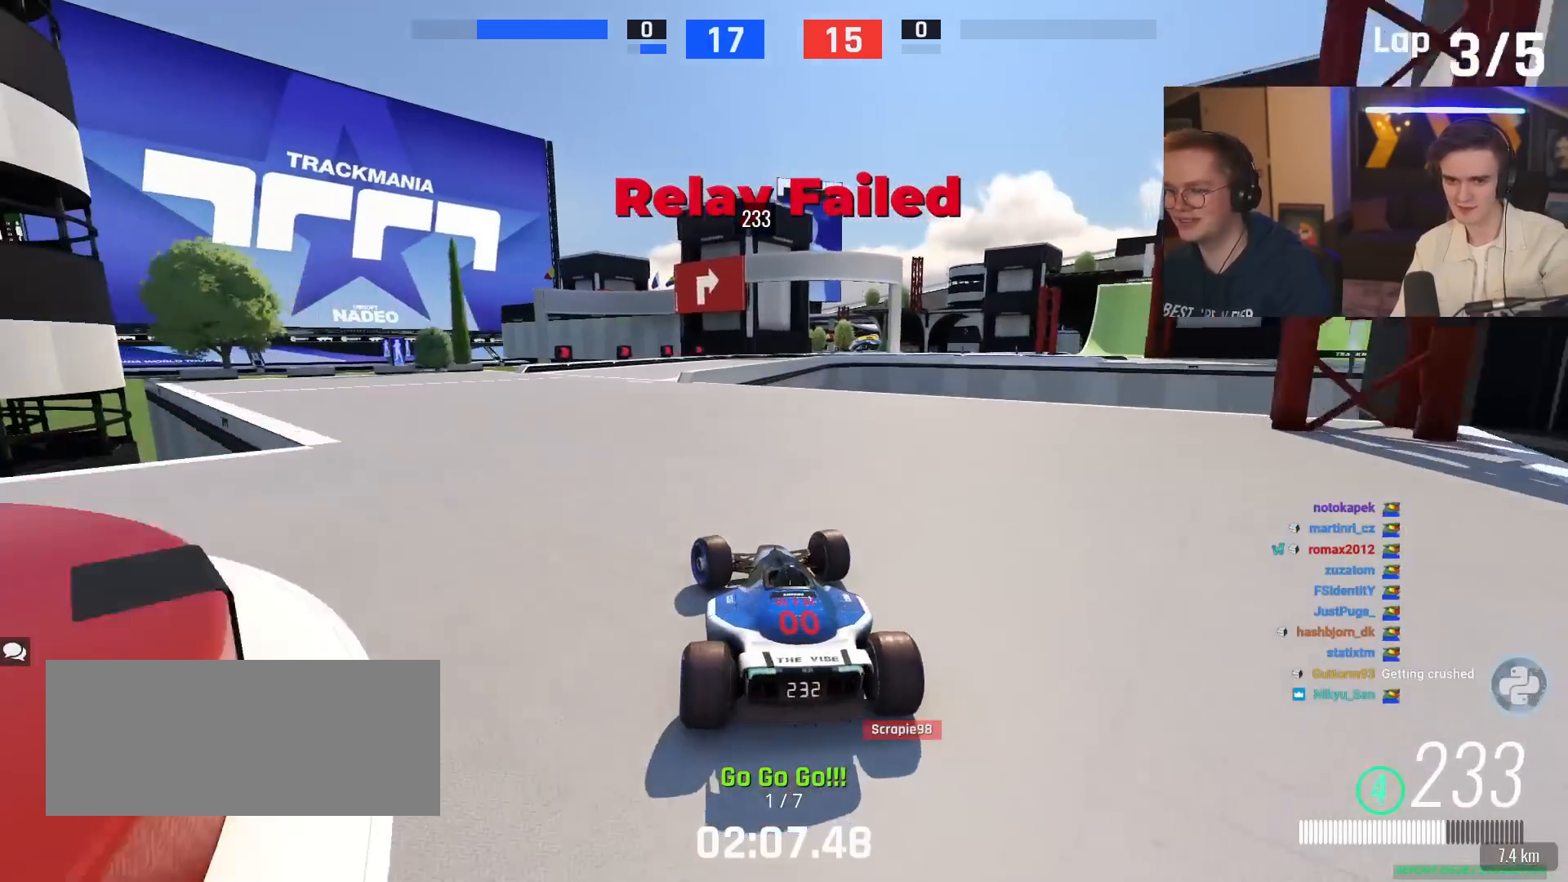
{"keys": ["right", "up"], "events": [[217, "left", "up"], [367, "right", "down"]]}
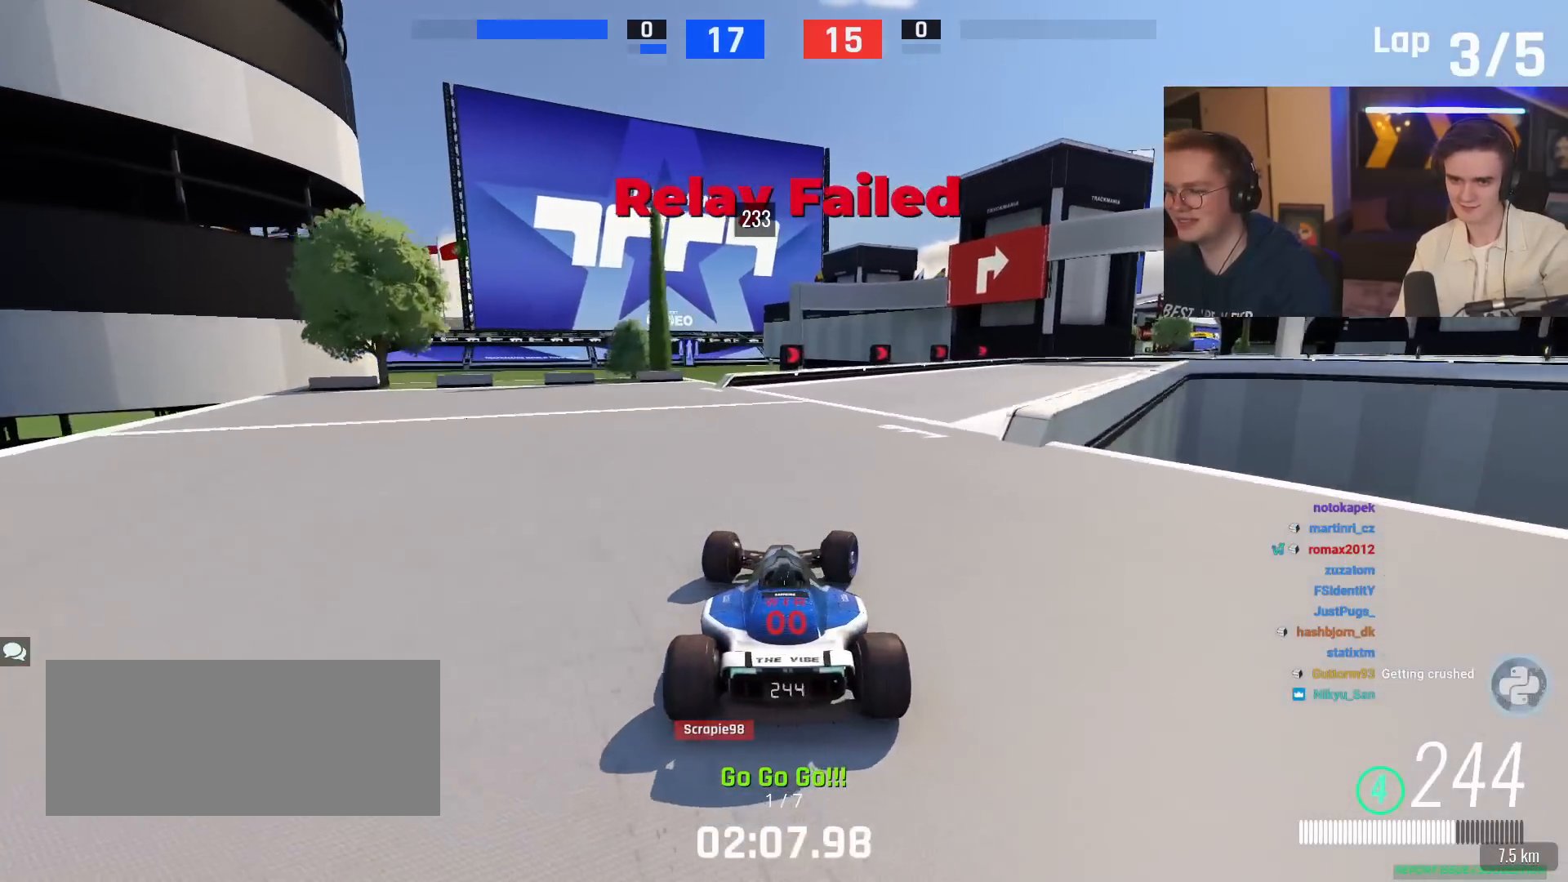
{"keys": ["right", "up"], "events": []}
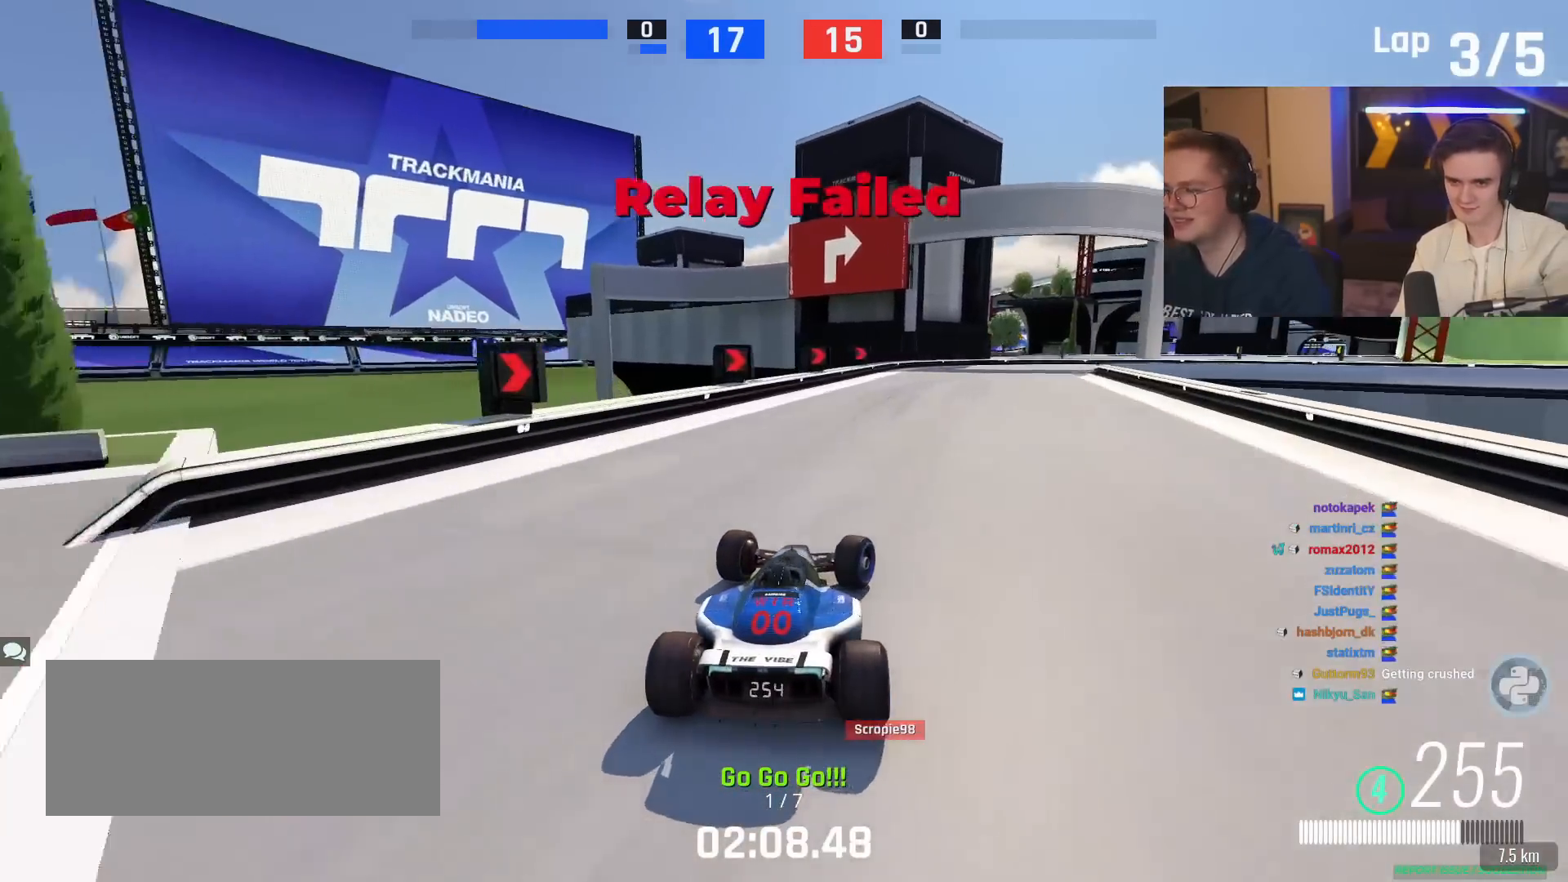
{"keys": ["brake", "right", "up"], "events": [[217, "brake", "down"], [250, "right", "up"], [300, "right", "down"]]}
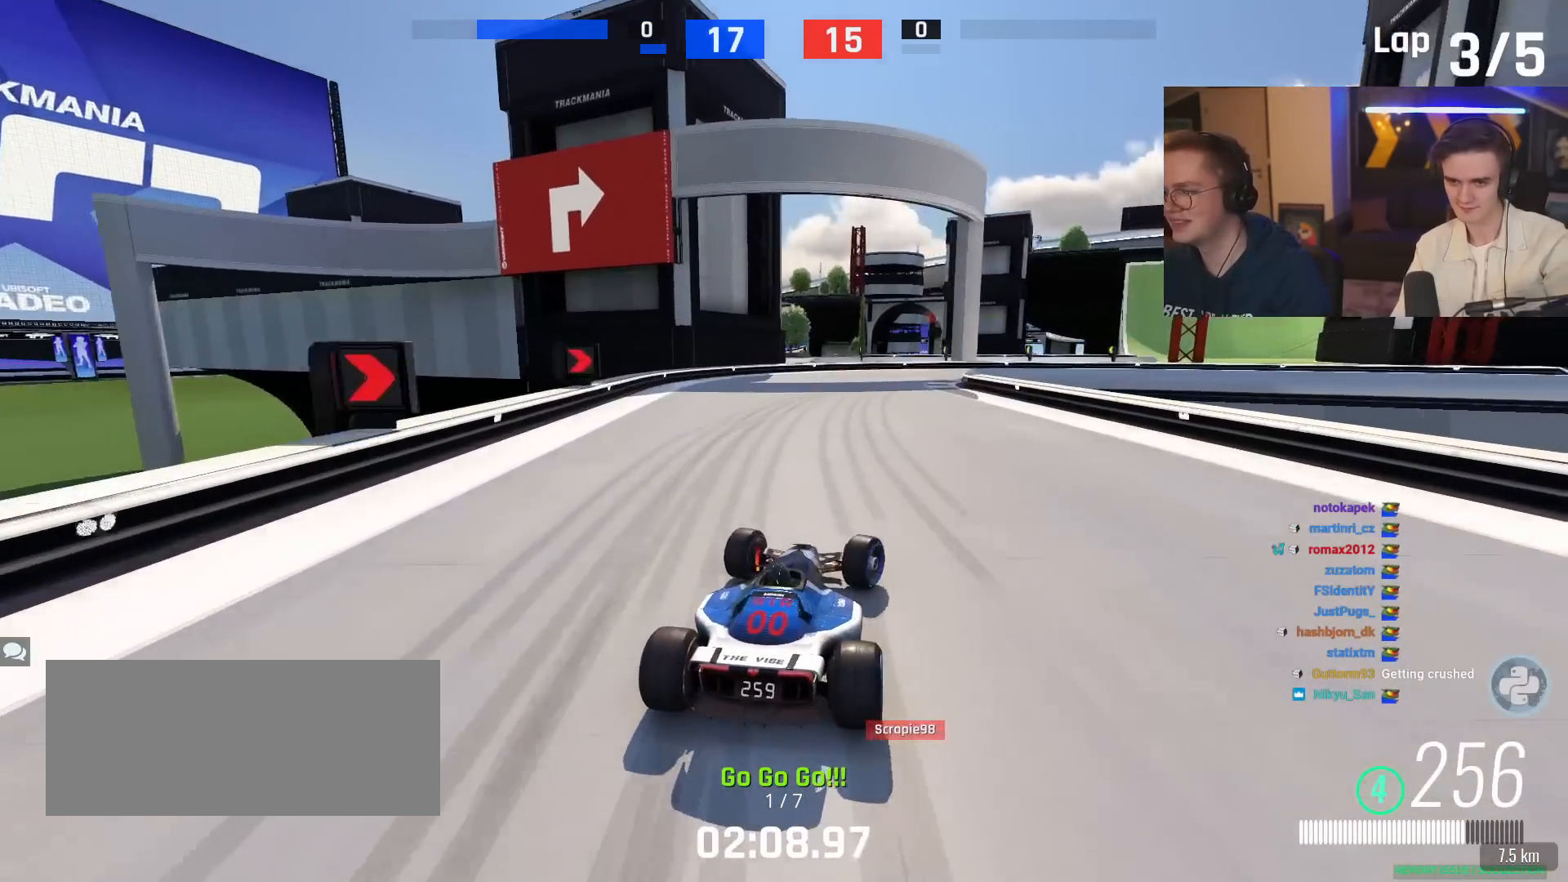
{"keys": ["right", "up"], "events": [[501, "brake", "up"]]}
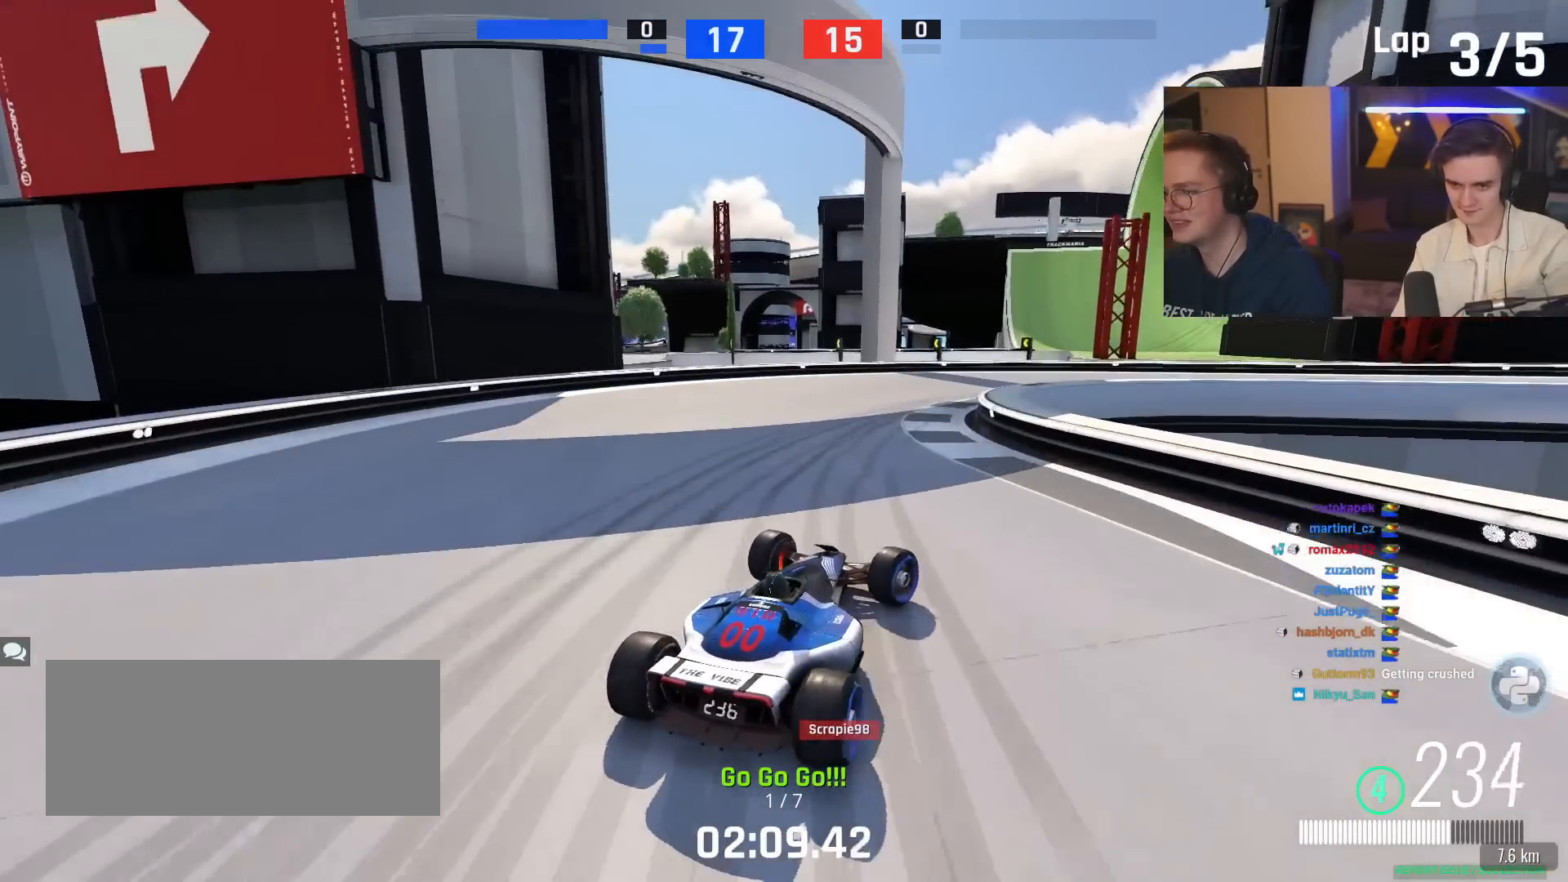
{"keys": ["right", "up"], "events": []}
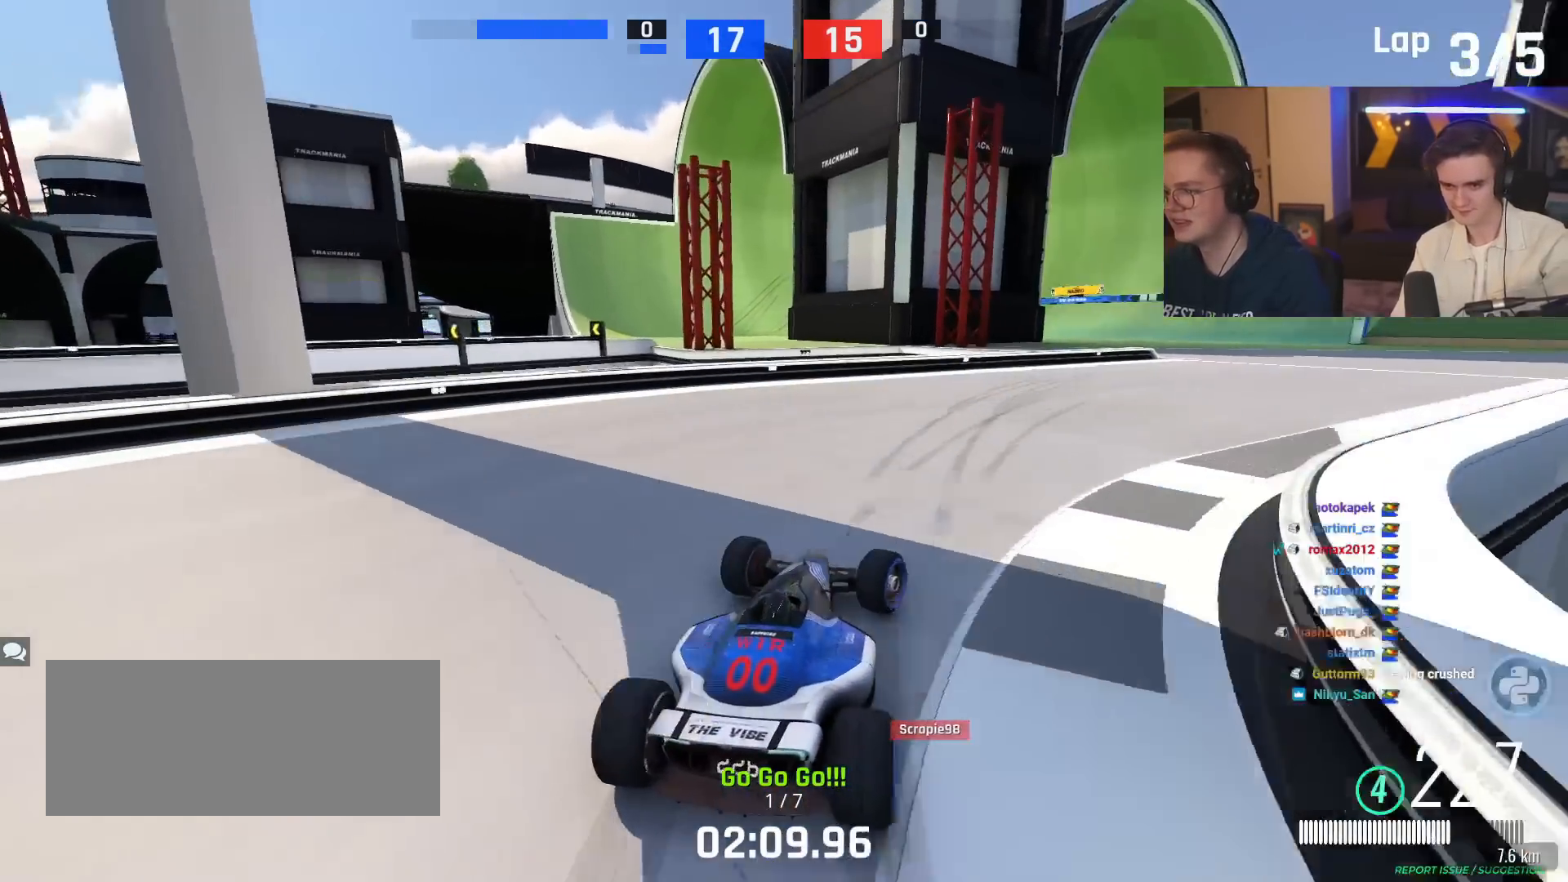
{"keys": ["up"], "events": [[484, "right", "up"]]}
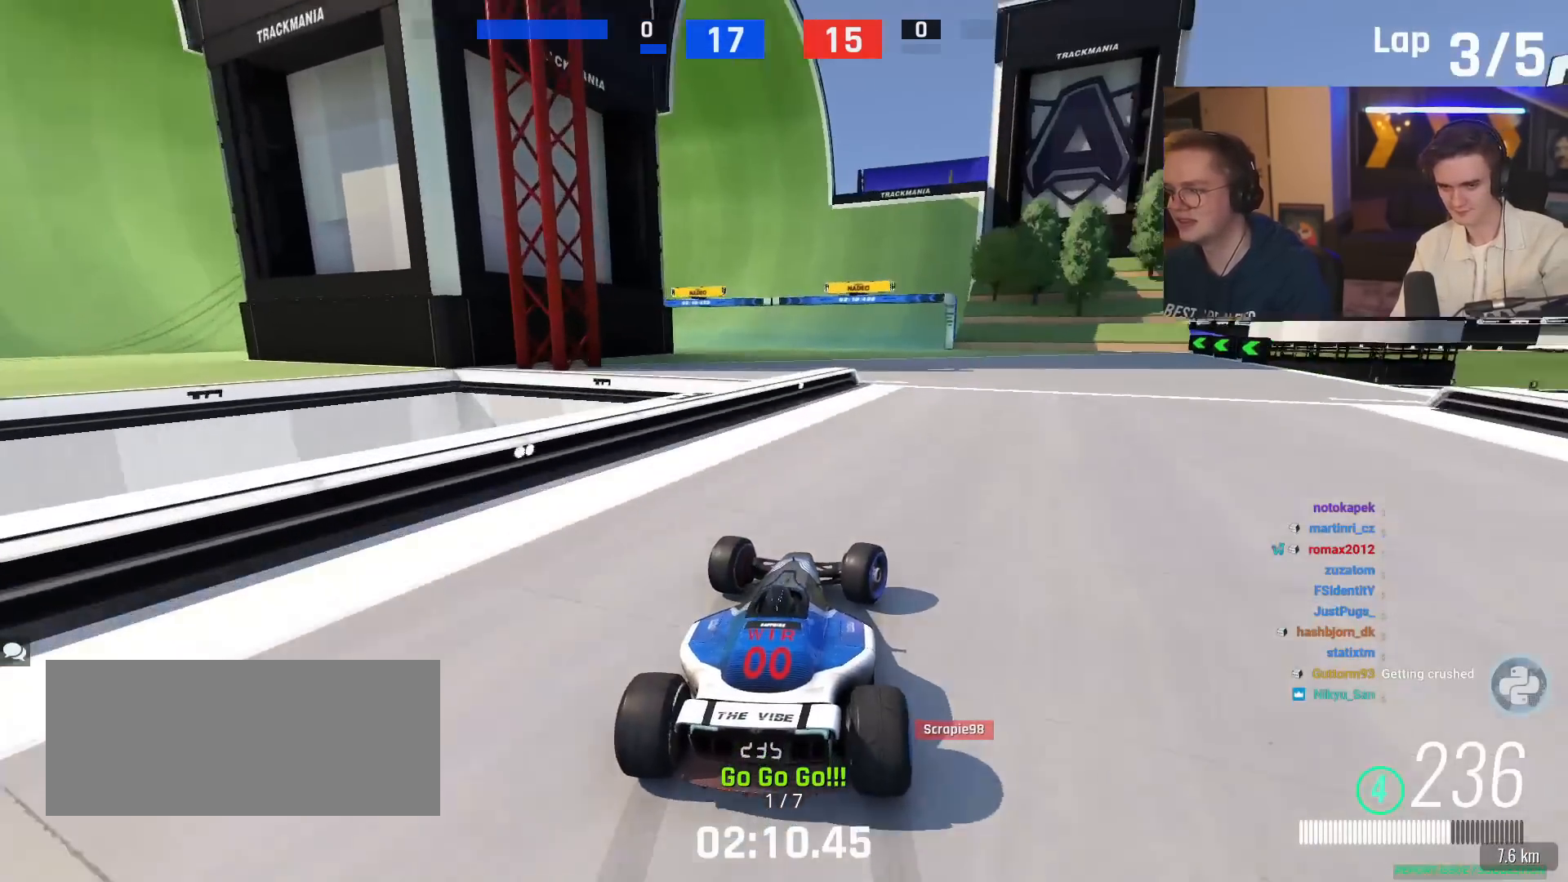
{"keys": ["left", "up"], "events": [[184, "left", "down"]]}
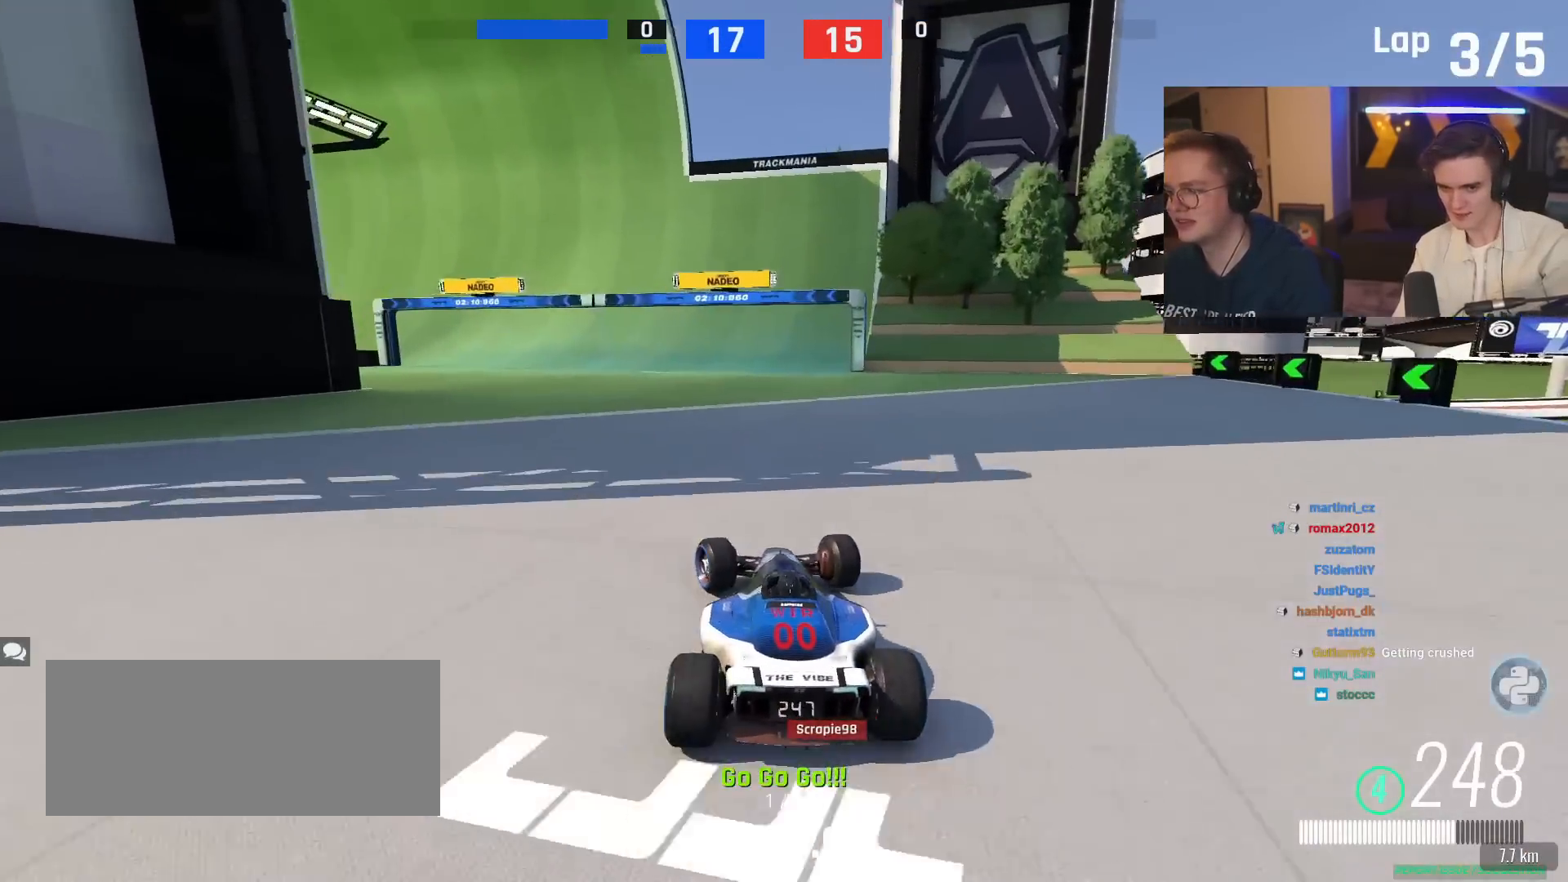
{"keys": ["up"], "events": [[350, "left", "up"]]}
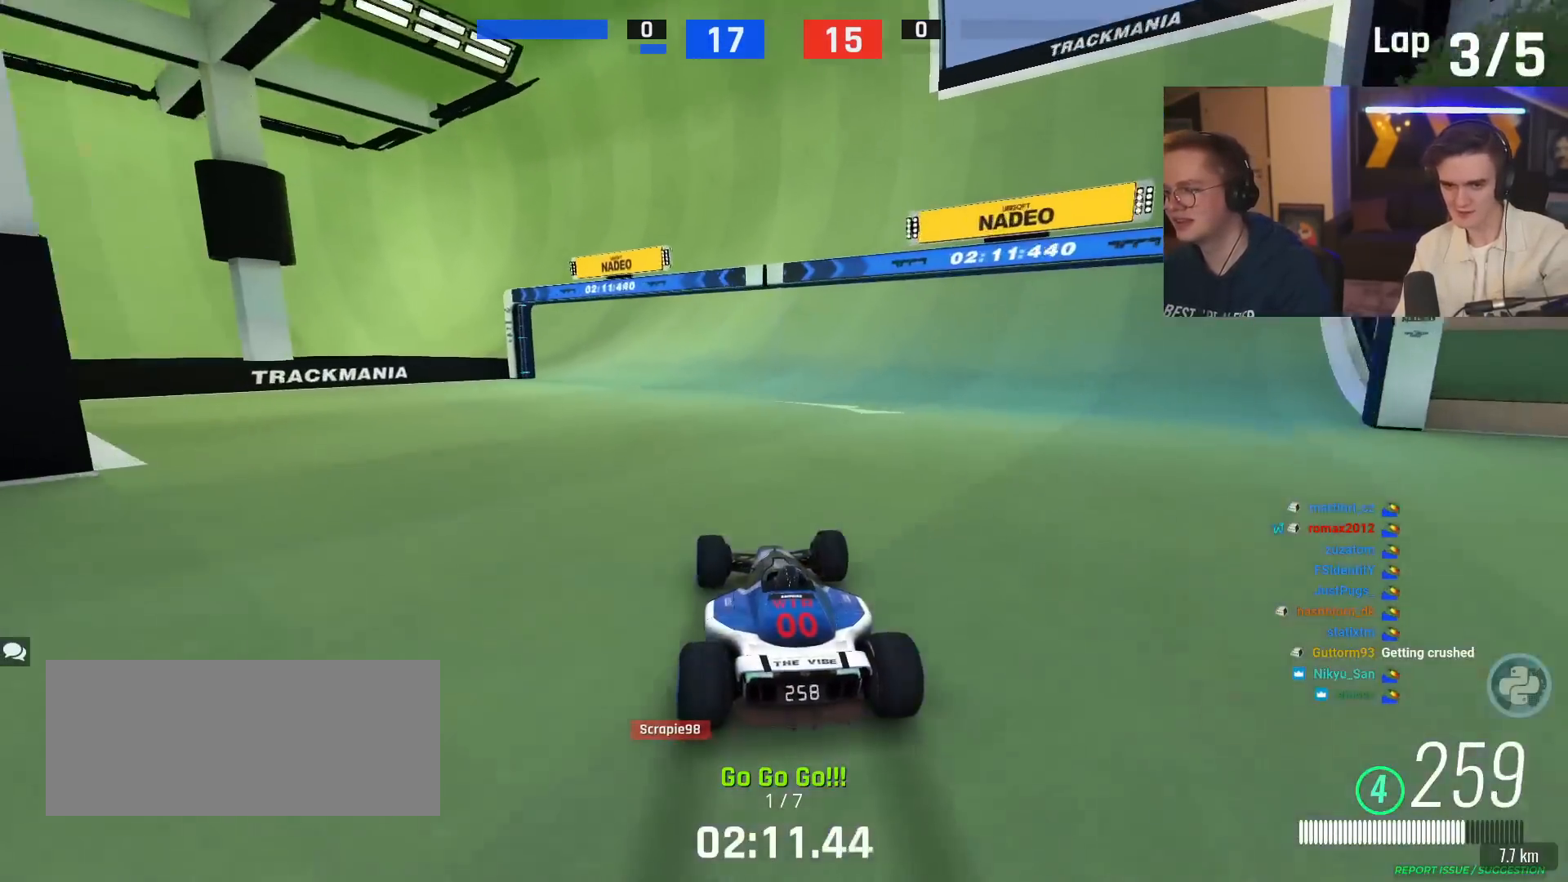
{"keys": ["up"], "events": [[367, "left", "down"], [451, "left", "up"]]}
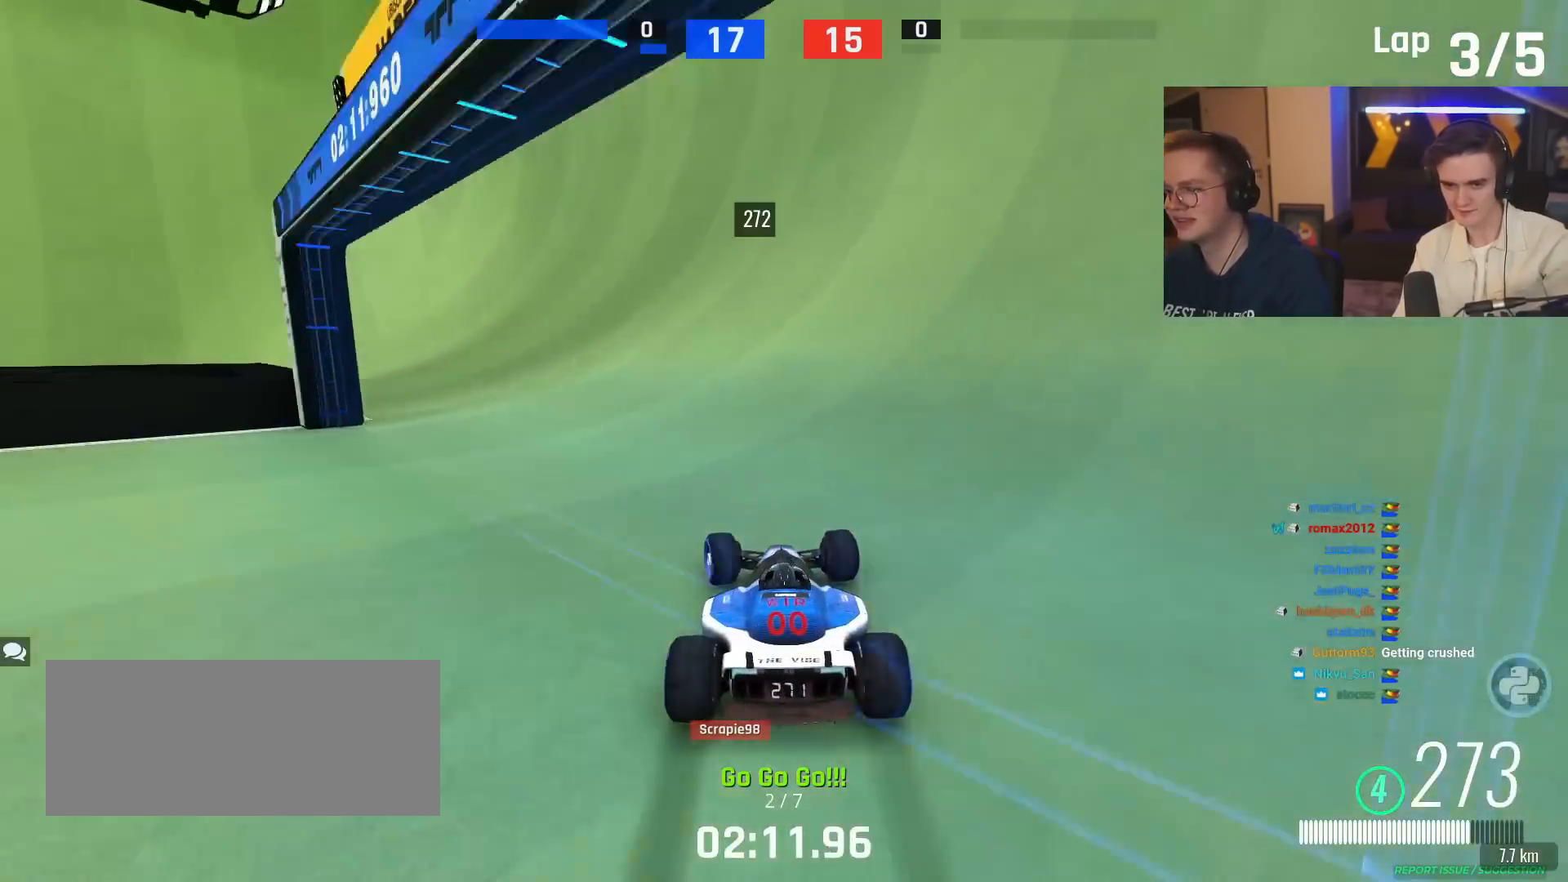
{"keys": ["up"], "events": []}
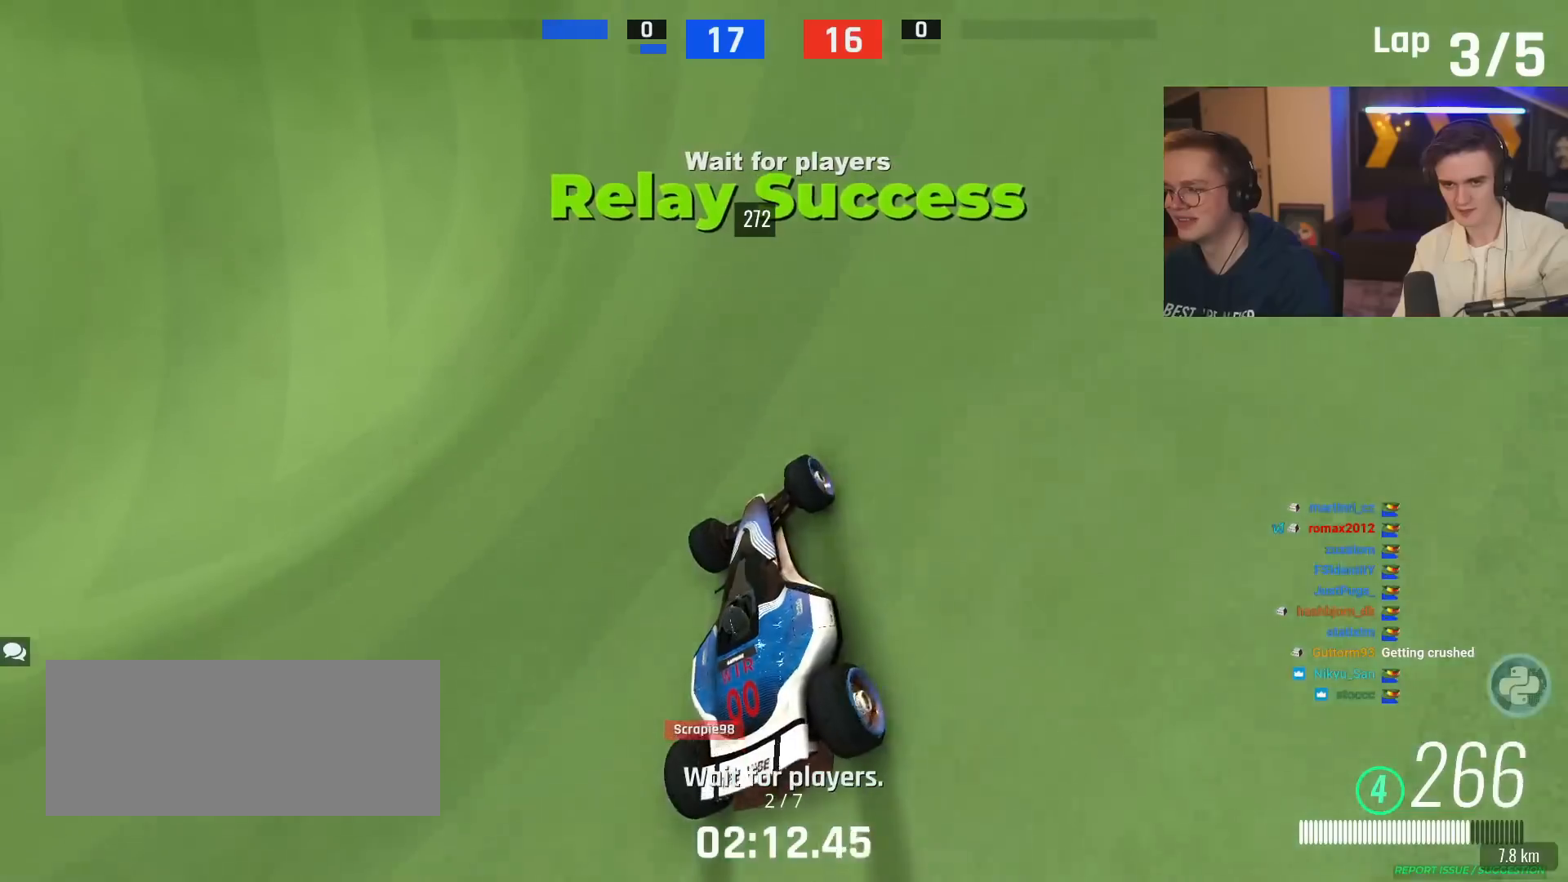
{"keys": ["up"], "events": []}
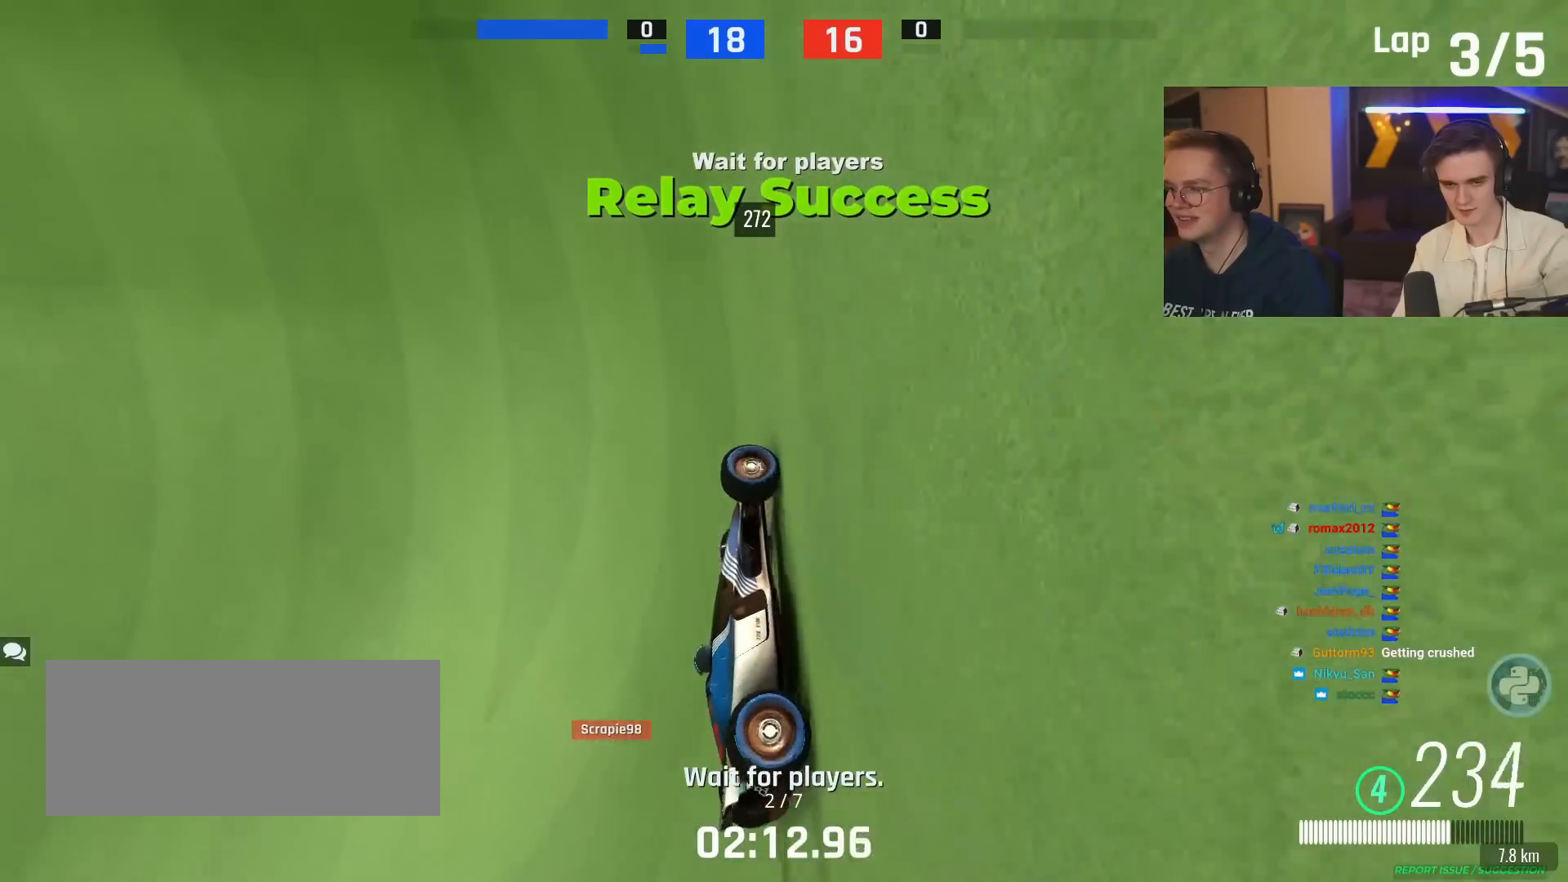
{"keys": ["up"], "events": [[83, "right", "down"], [450, "right", "up"]]}
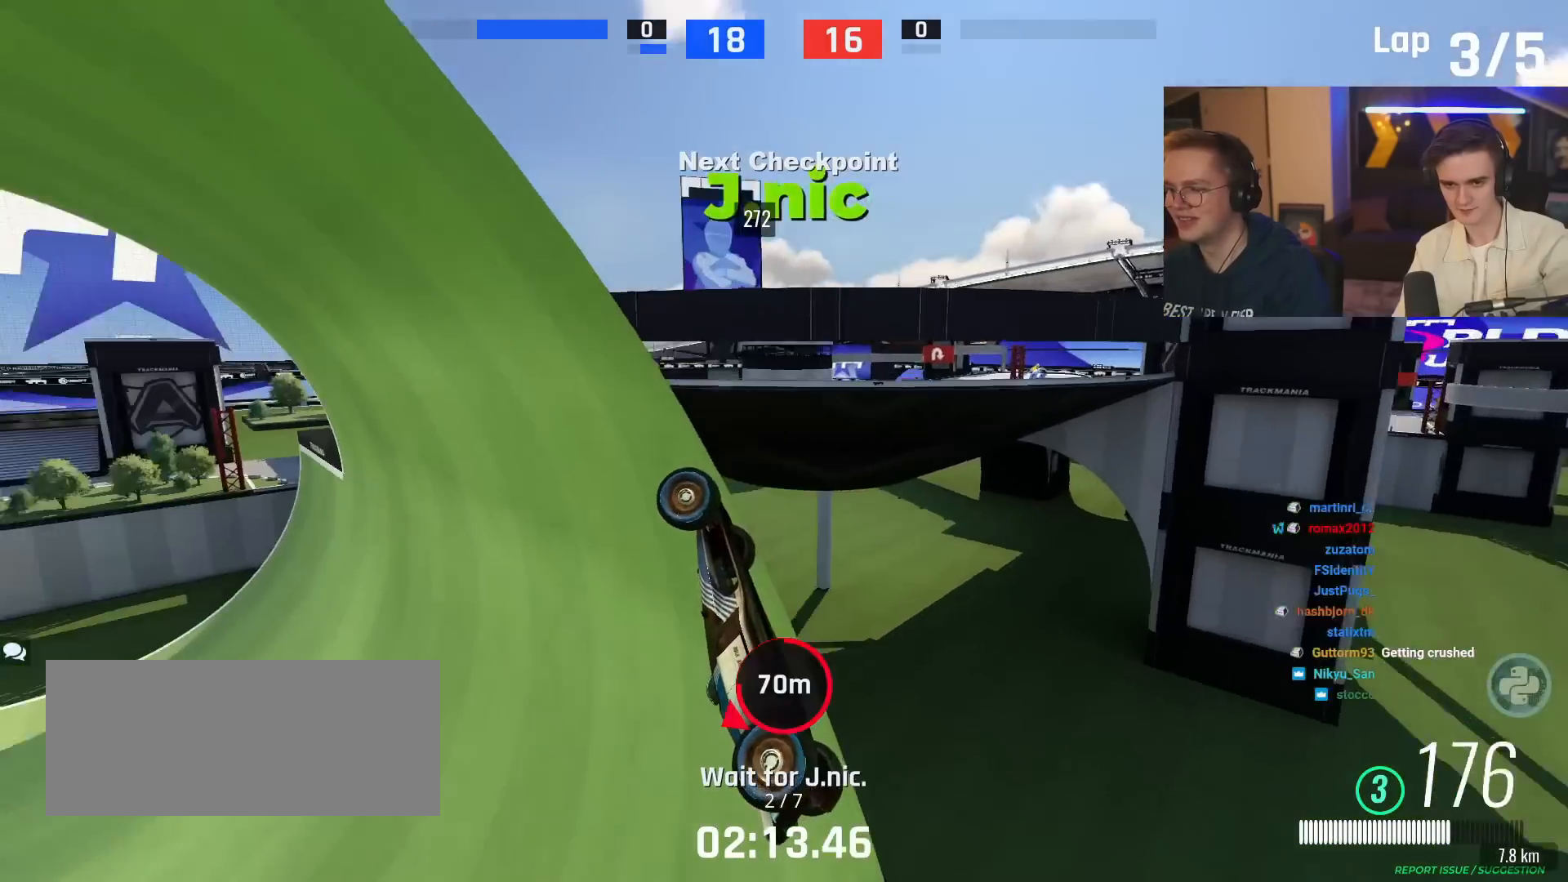
{"keys": ["left"], "events": [[100, "left", "down"], [417, "up", "up"]]}
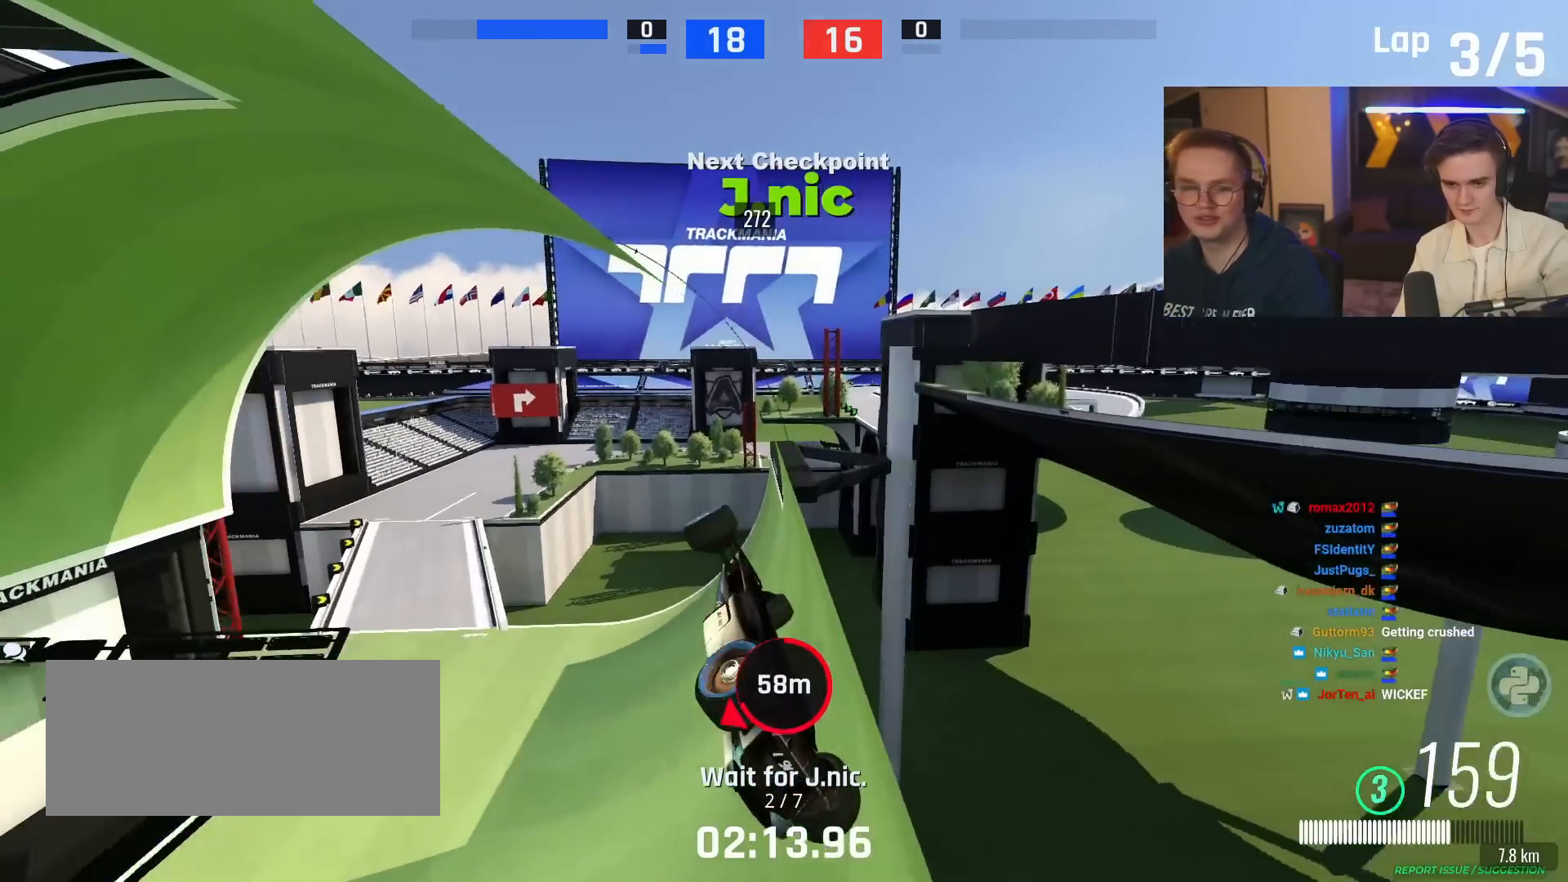
{"keys": ["left"], "events": []}
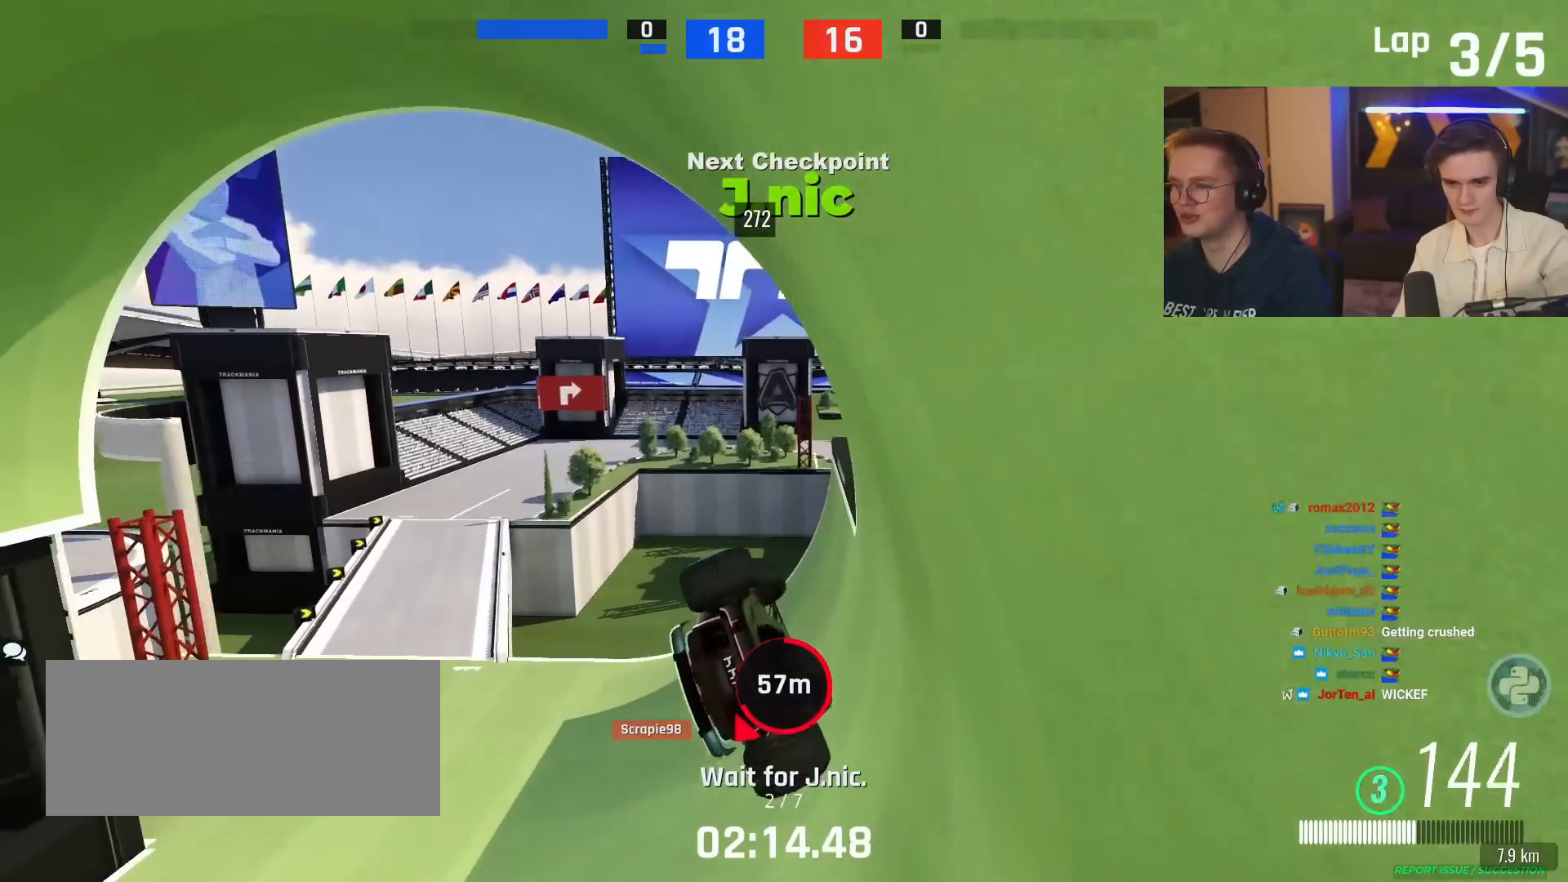
{"keys": ["left", "up"], "events": [[67, "left", "up"], [67, "right", "down"], [67, "up", "down"], [200, "right", "up"], [451, "left", "down"]]}
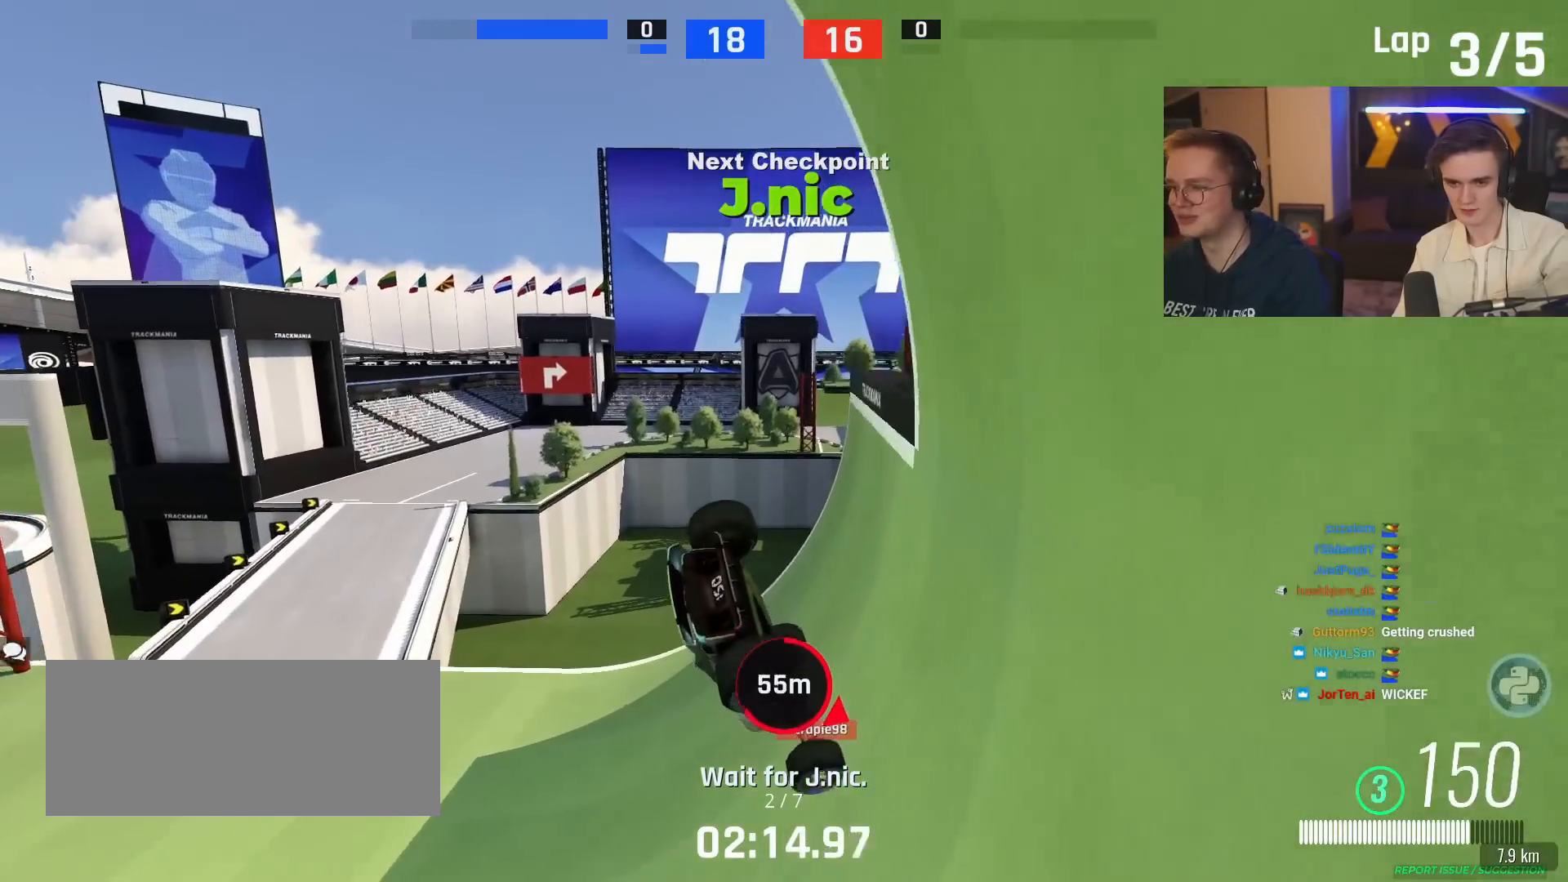
{"keys": ["brake", "left", "up"], "events": [[267, "brake", "down"]]}
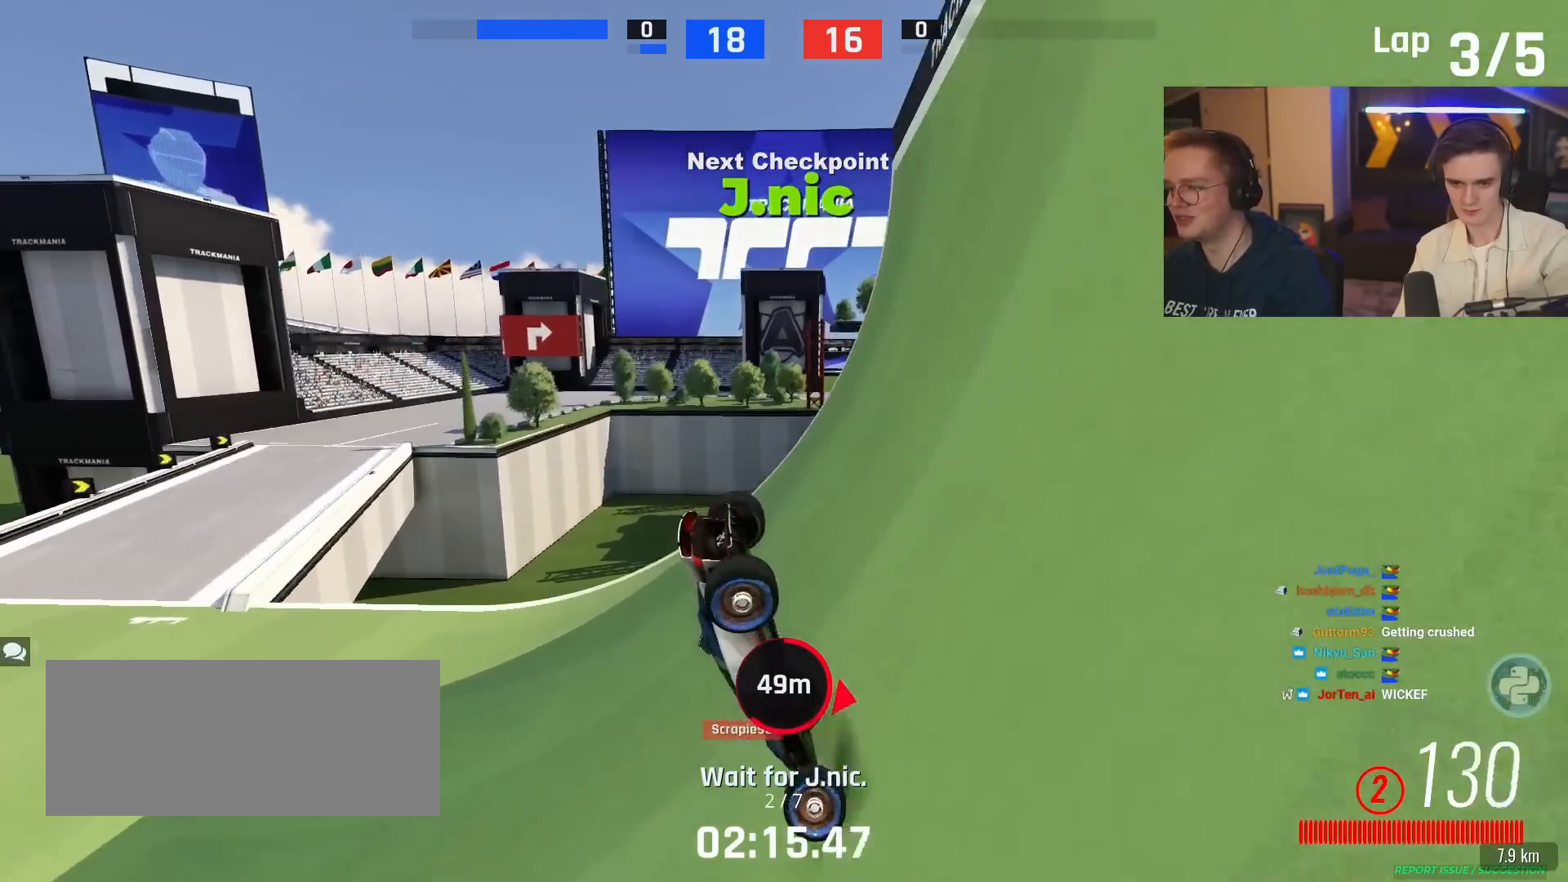
{"keys": ["left", "up"], "events": [[134, "right", "down"], [150, "left", "up"], [234, "brake", "up"], [384, "left", "down"], [384, "right", "up"]]}
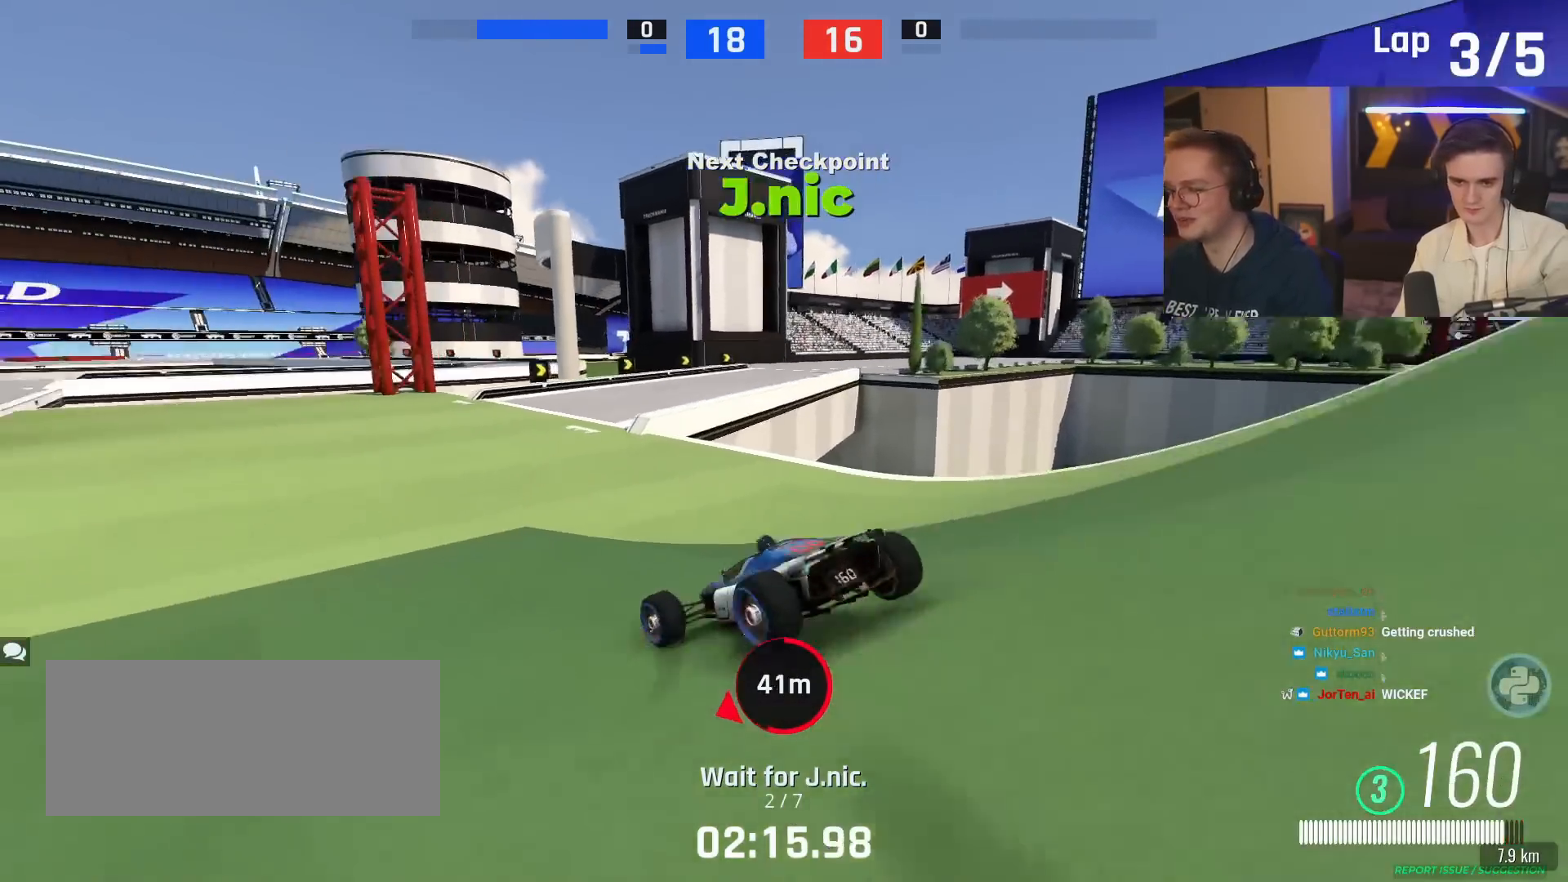
{"keys": ["up"], "events": [[66, "left", "up"], [116, "right", "down"], [166, "right", "up"], [200, "right", "down"], [250, "right", "up"], [300, "left", "down"], [450, "left", "up"]]}
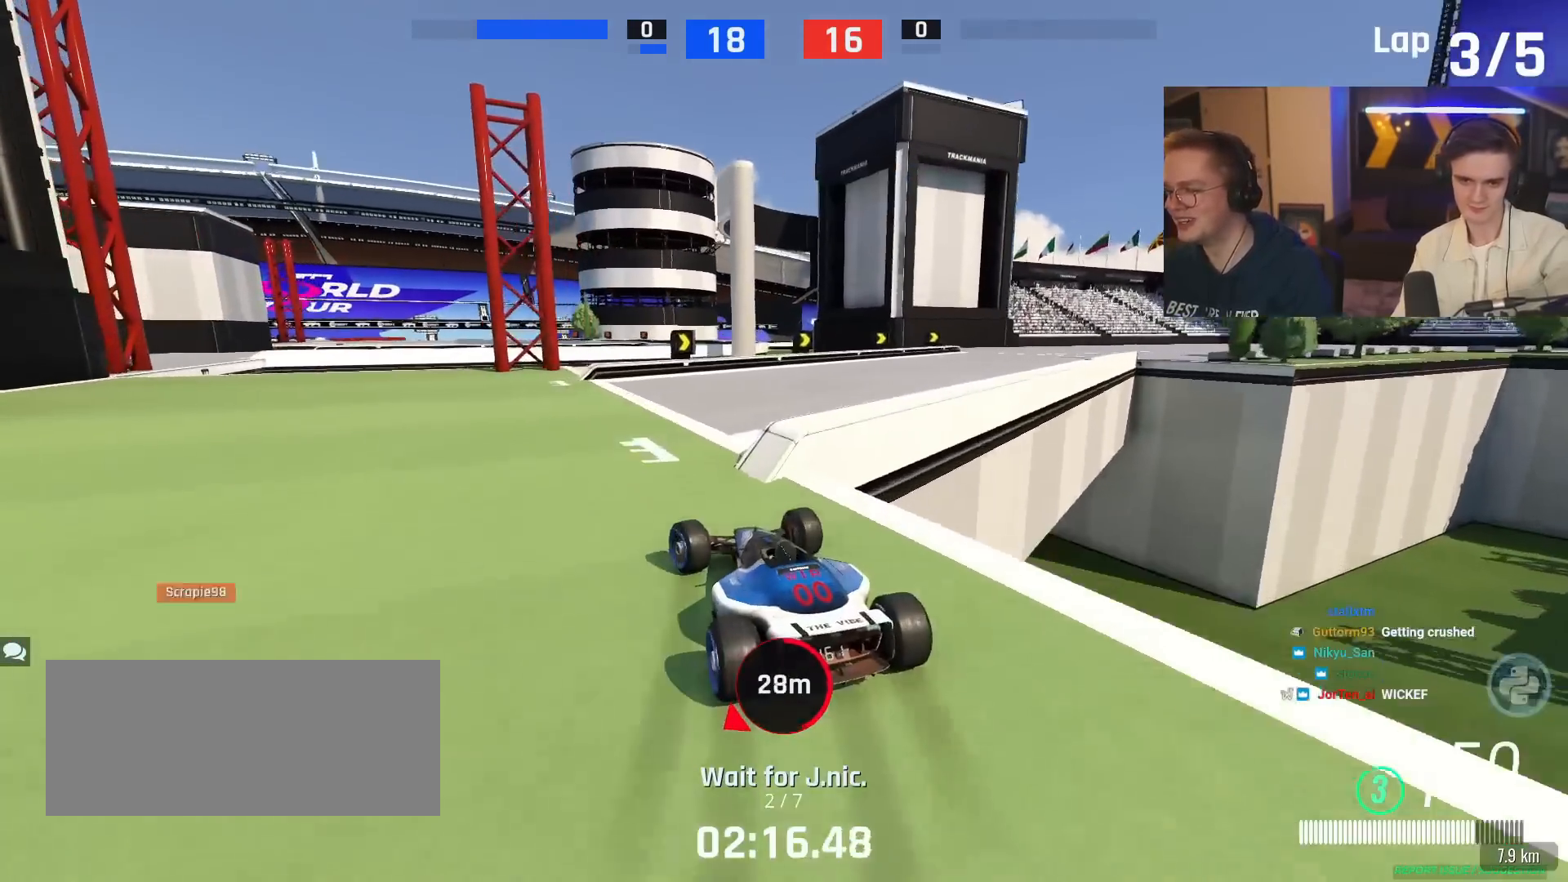
{"keys": ["left", "up"], "events": [[33, "right", "down"], [401, "right", "up"], [451, "left", "down"]]}
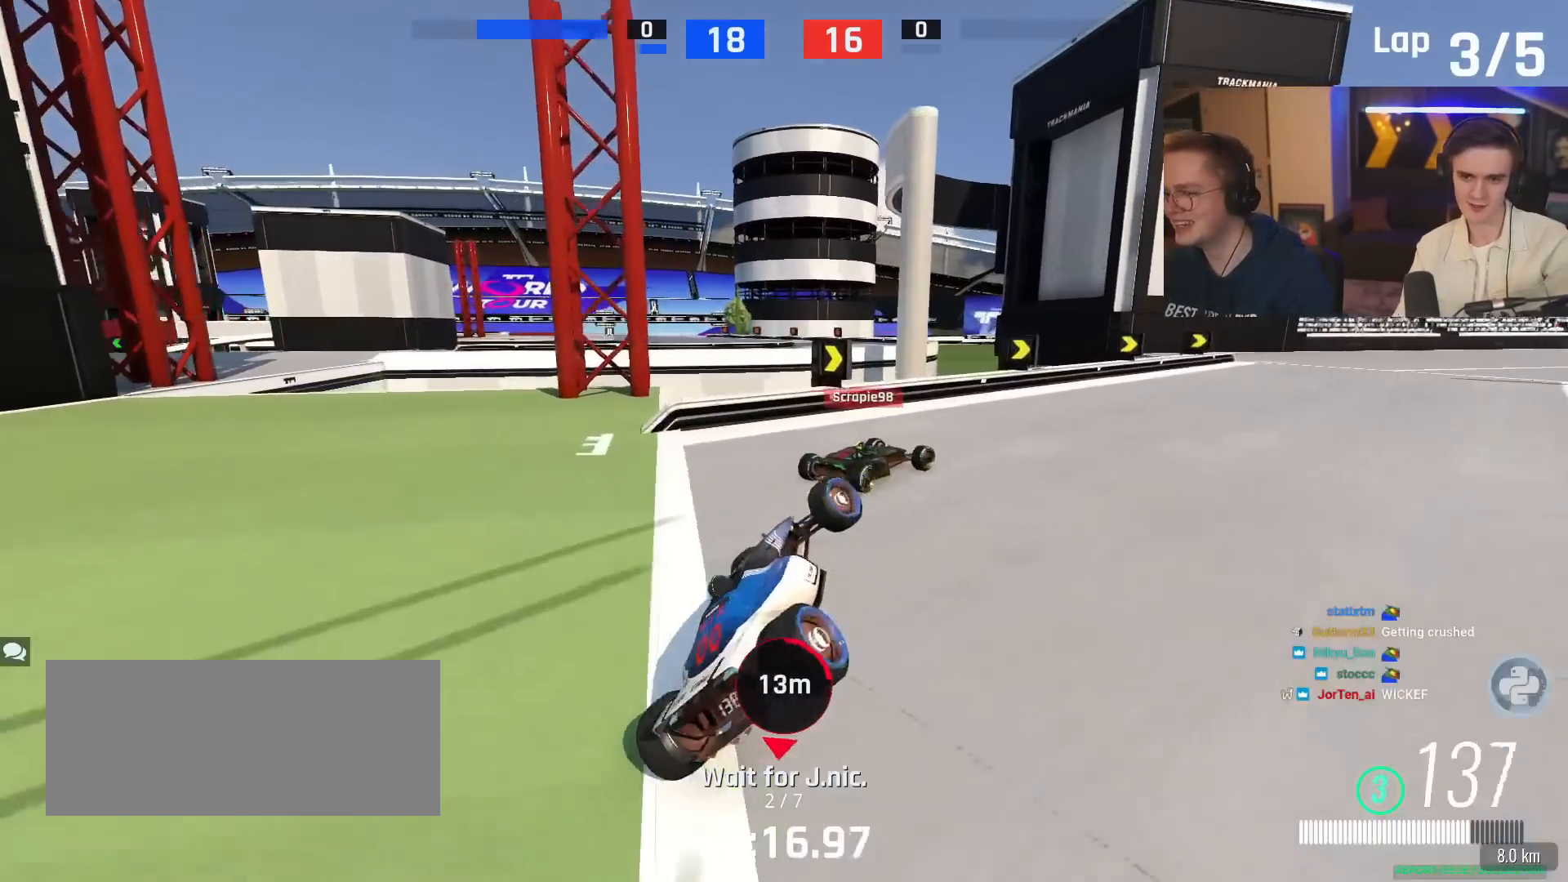
{"keys": ["right", "up"], "events": [[100, "left", "up"], [133, "right", "down"], [283, "right", "up"], [417, "right", "down"]]}
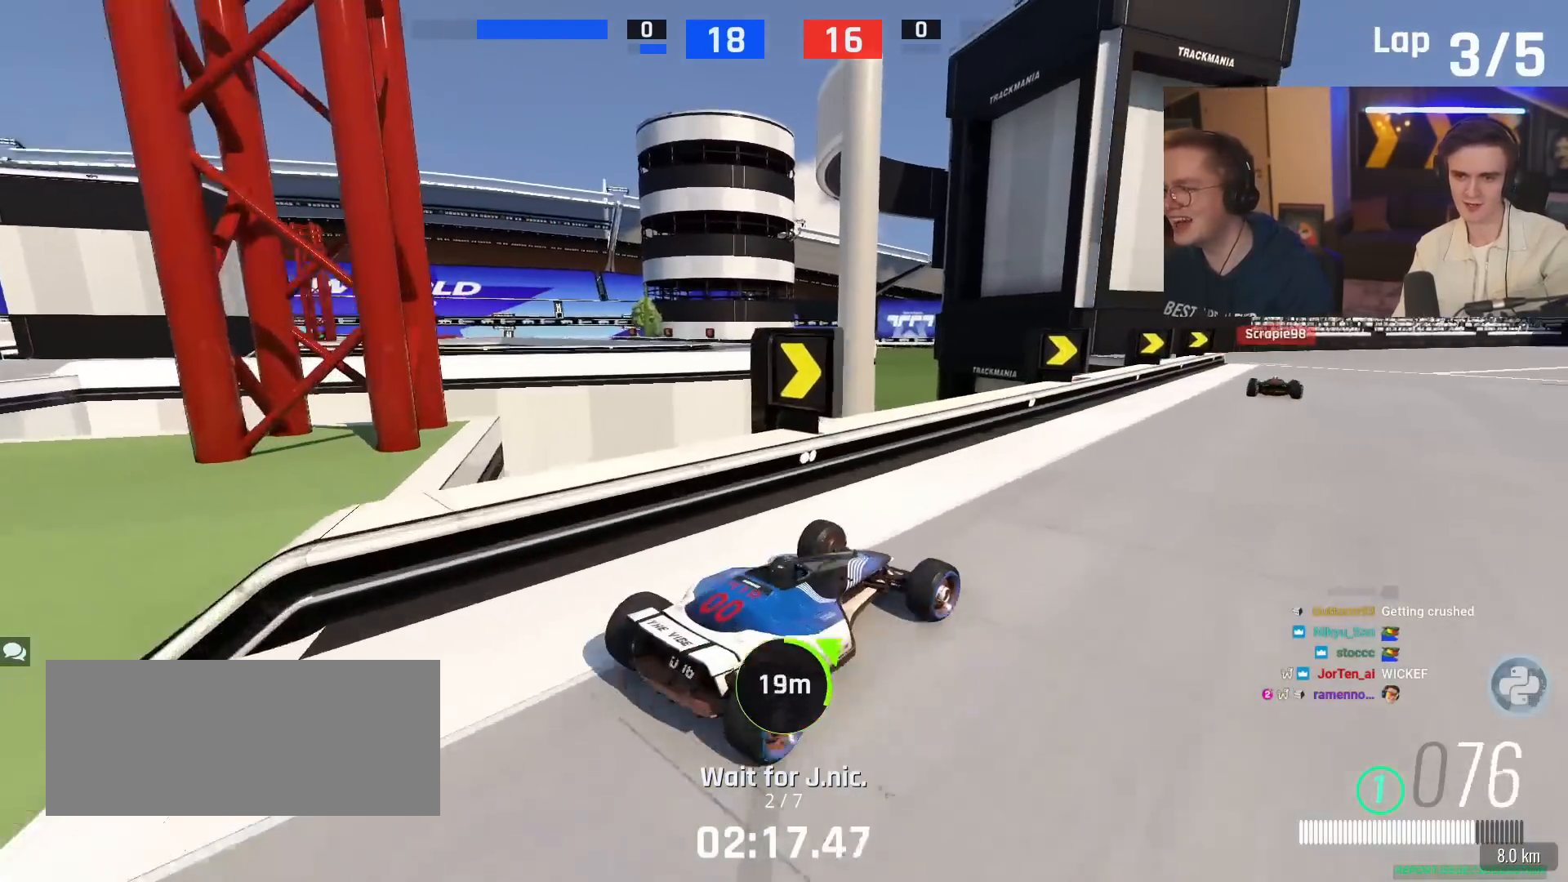
{"keys": ["up"], "events": [[150, "right", "up"], [200, "left", "down"], [484, "left", "up"]]}
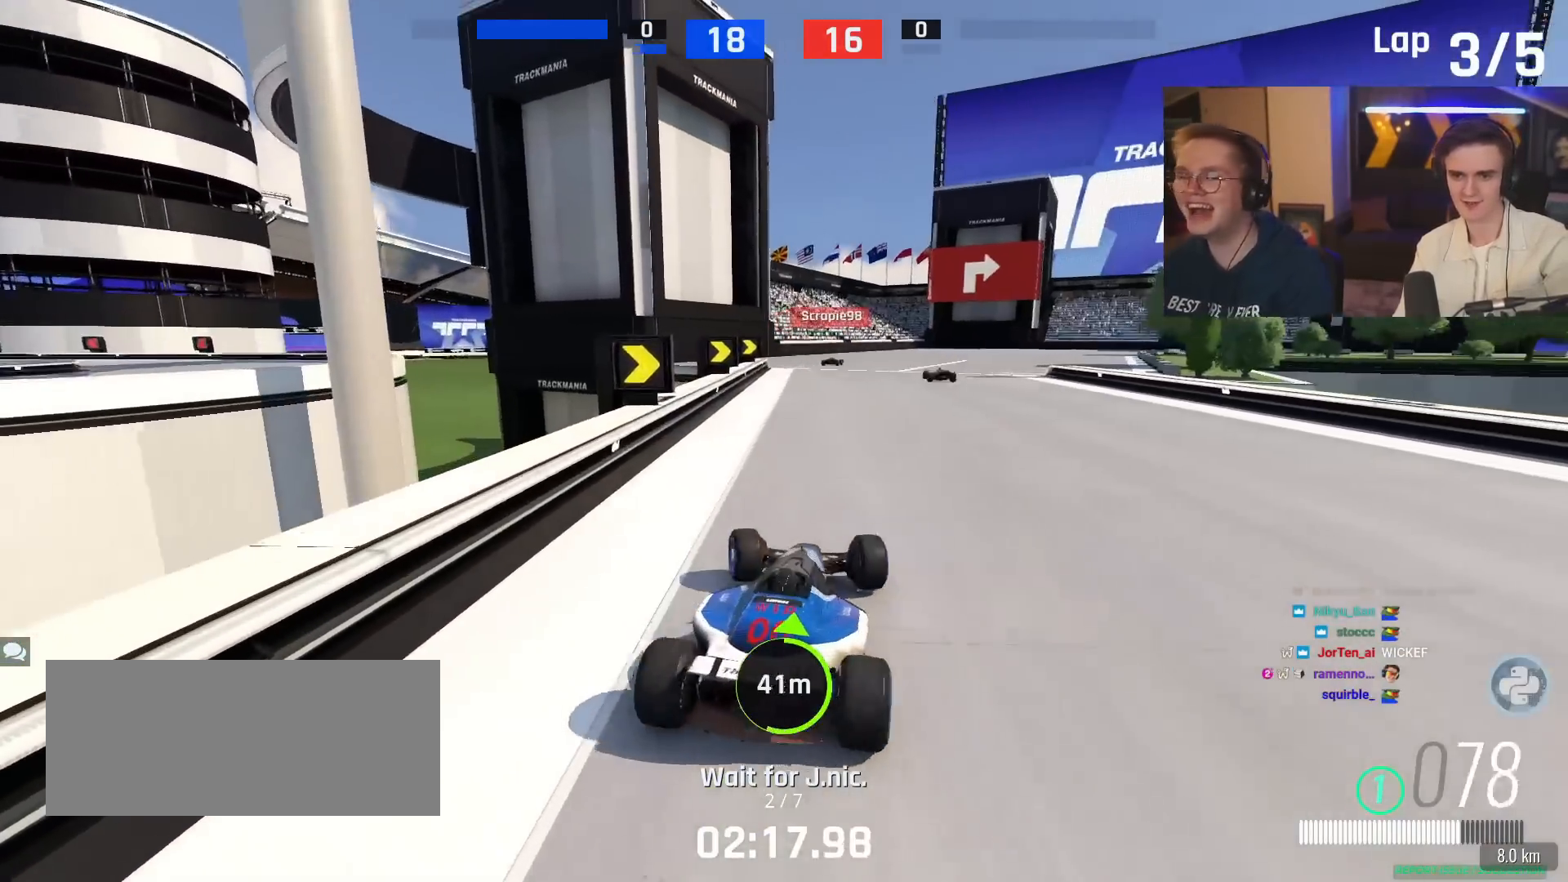
{"keys": ["up"], "events": [[133, "right", "down"], [217, "right", "up"]]}
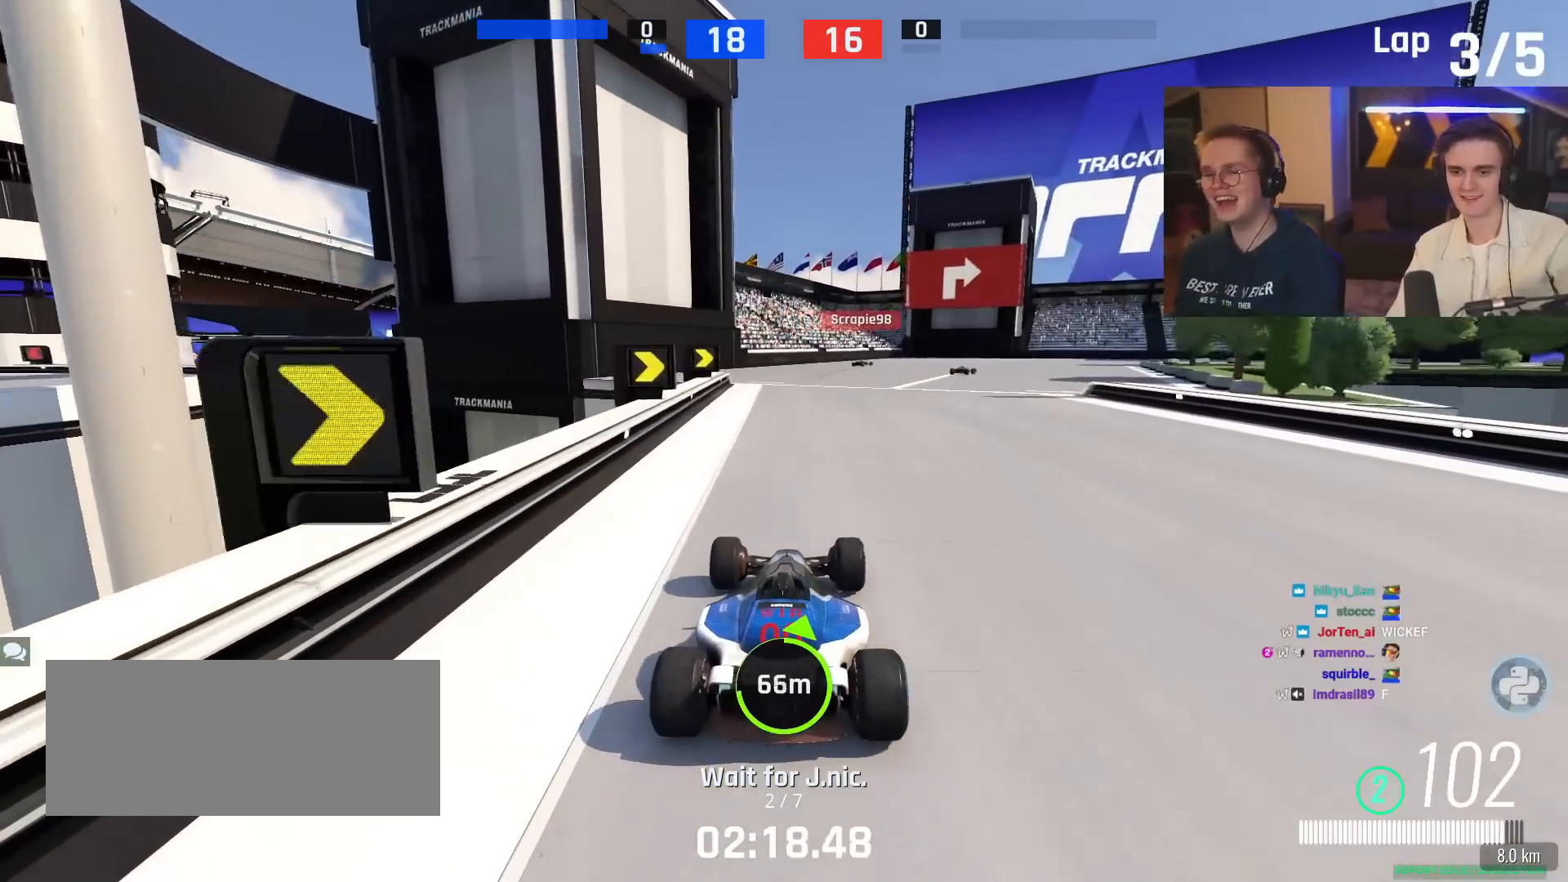
{"keys": ["up"], "events": []}
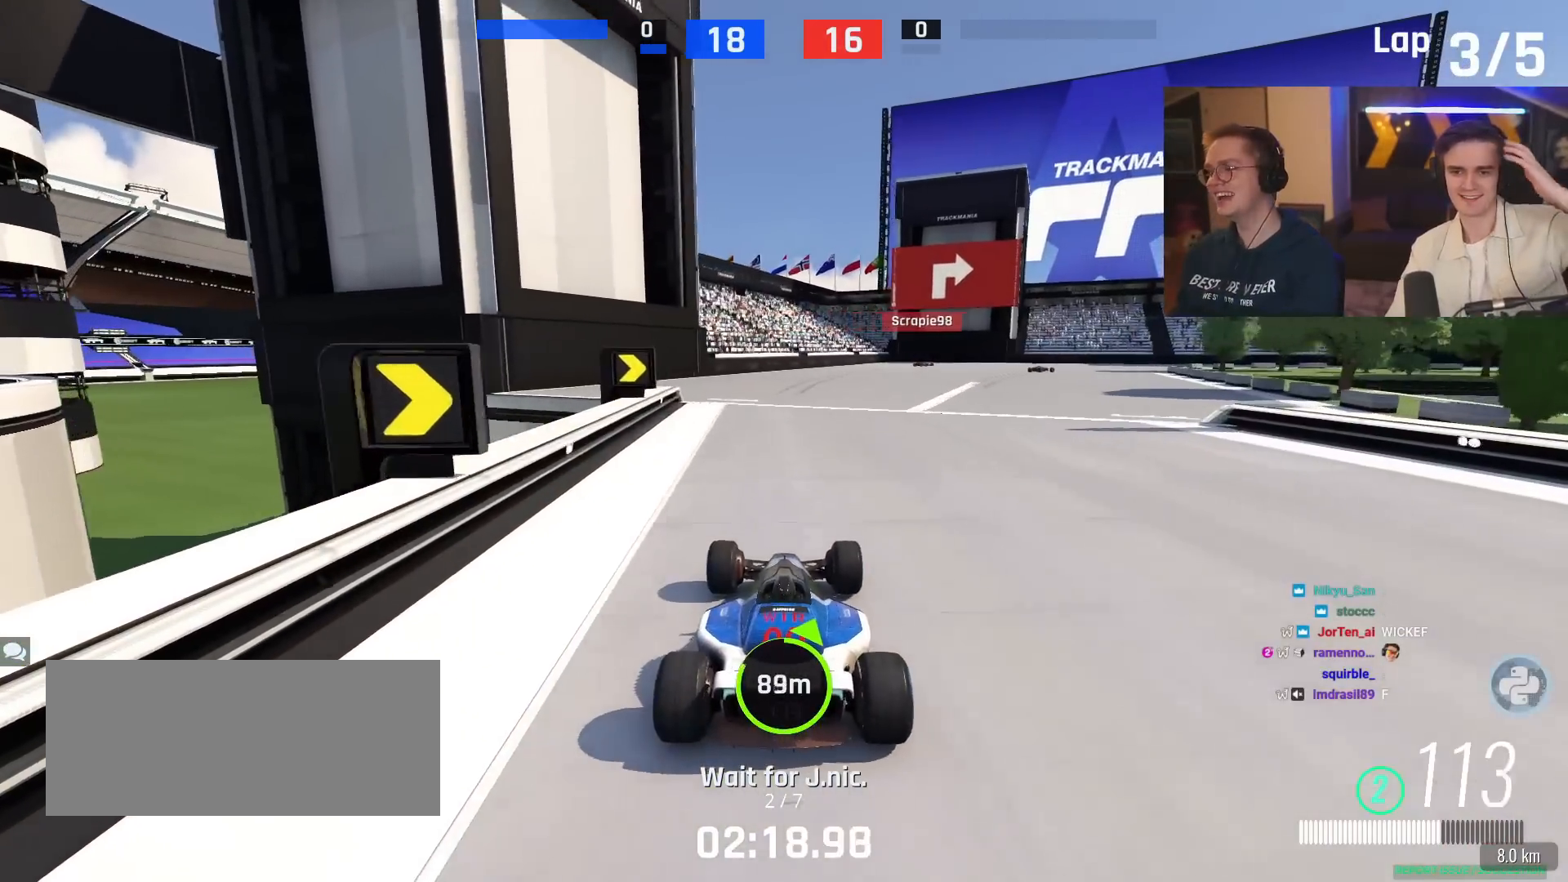
{"keys": ["right", "up"], "events": [[483, "right", "down"]]}
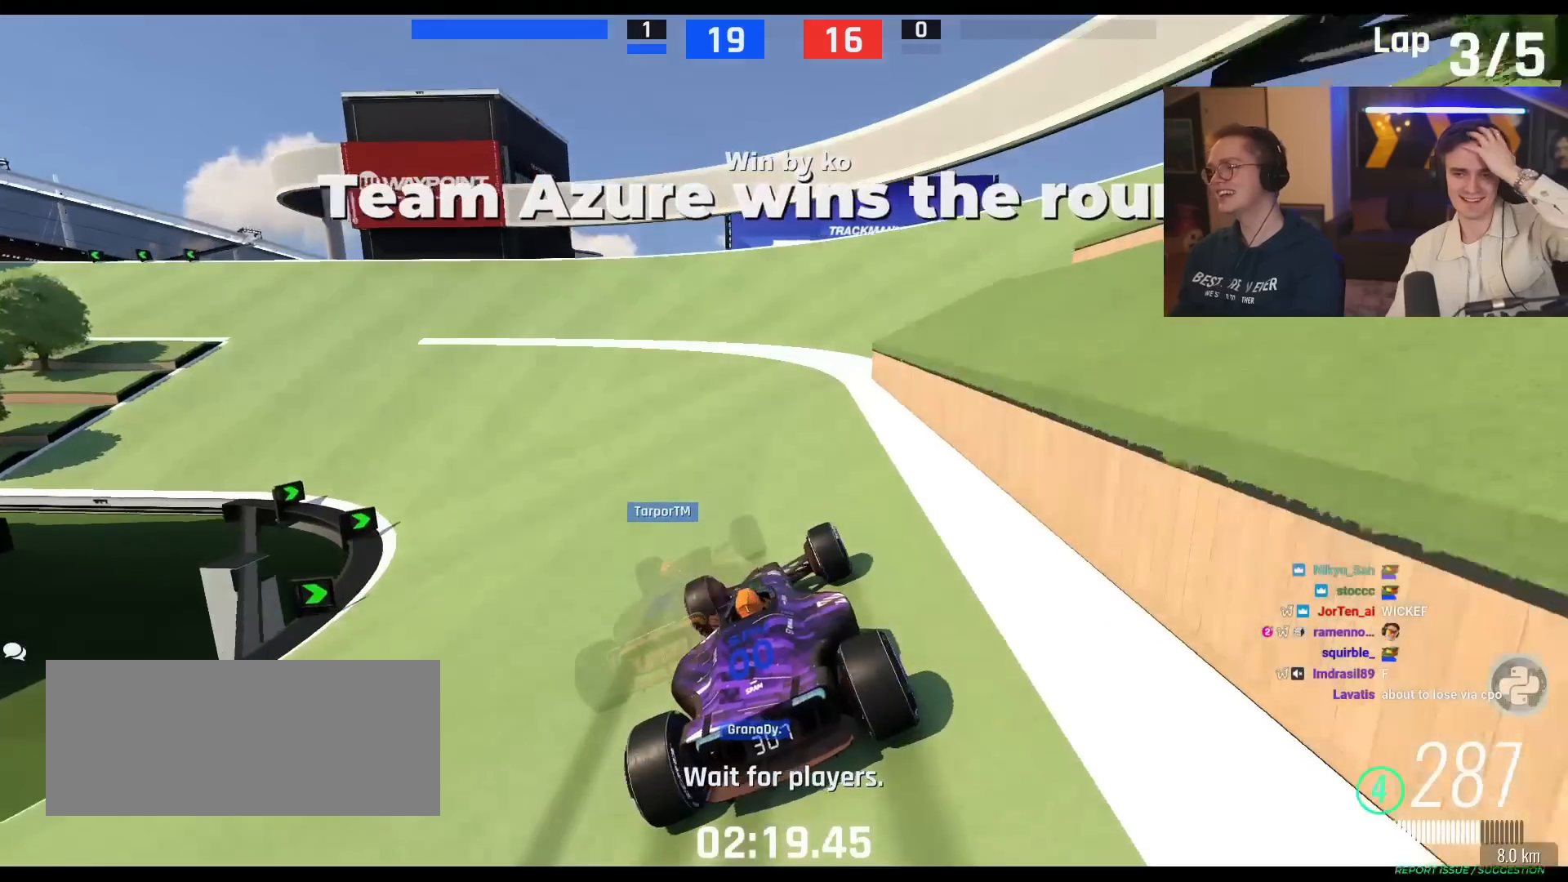
{"keys": ["up"], "events": [[117, "right", "up"]]}
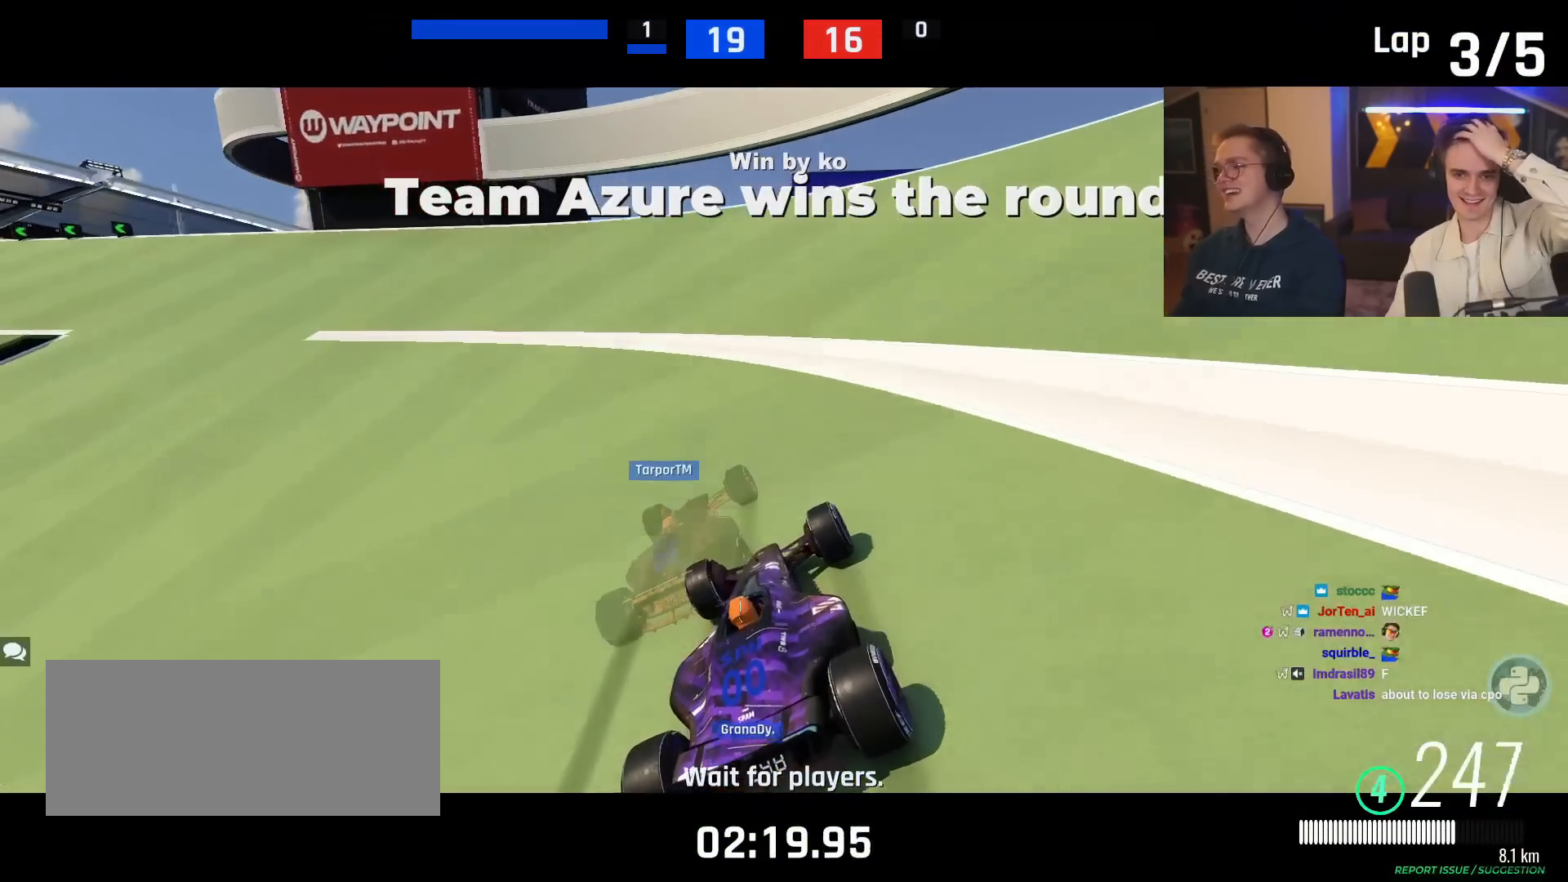
{"keys": [], "events": [[100, "up", "up"]]}